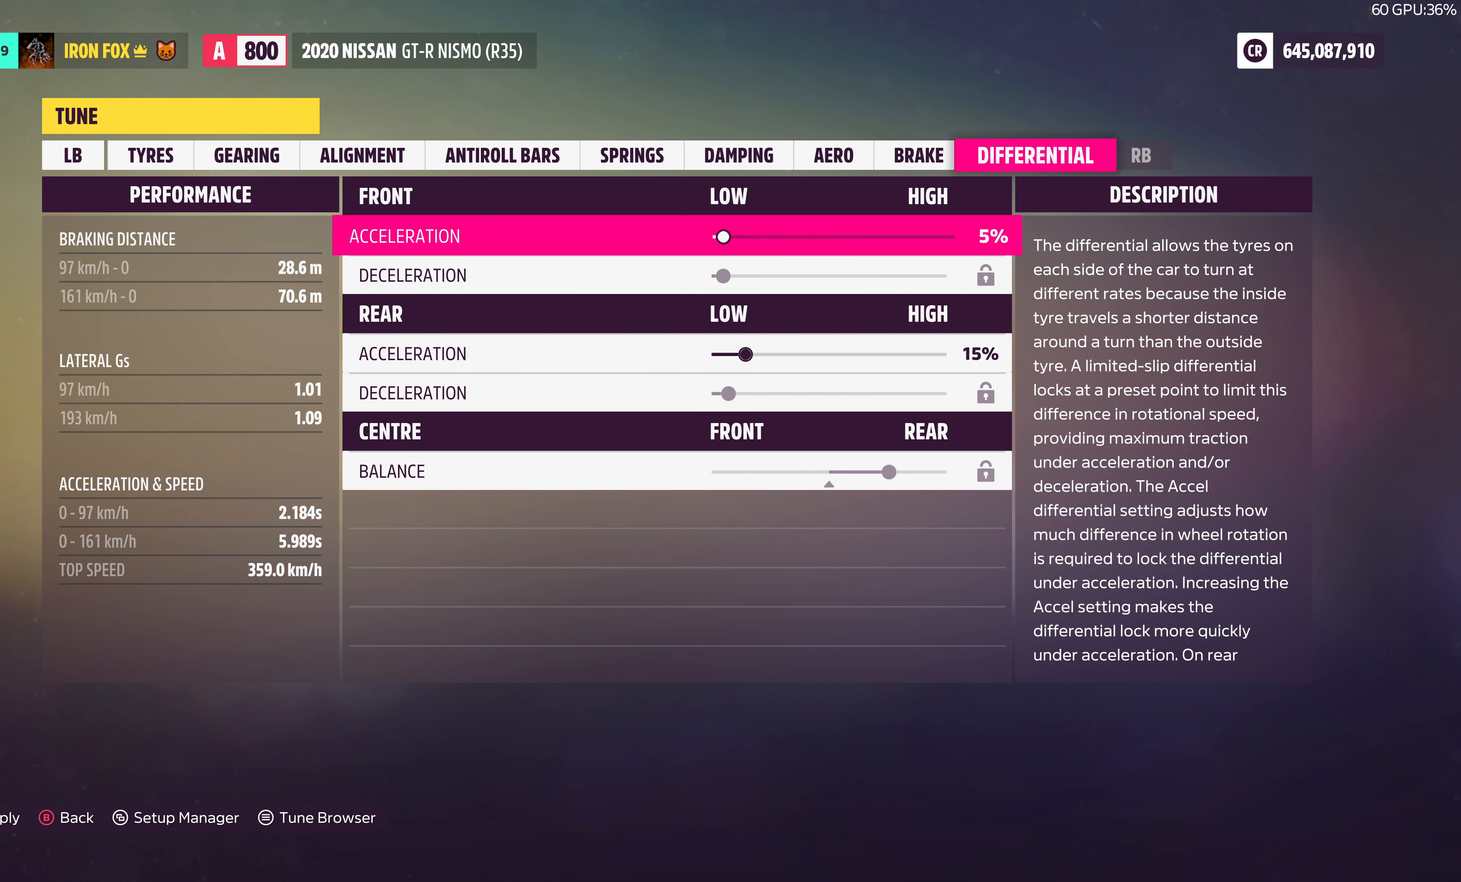
Gameplay with a controller (PlayStation layout); each line is a JSON object with the inputs held at the frame after it. "events" lists button and stick changes between this image and that frame as [ms after this image, input, new state], when the widget could be followed in between.
{"buttons": ["DPAD_RIGHT"], "left_stick": "center", "right_stick": "center", "events": [[134, "DPAD_RIGHT", "down"]]}
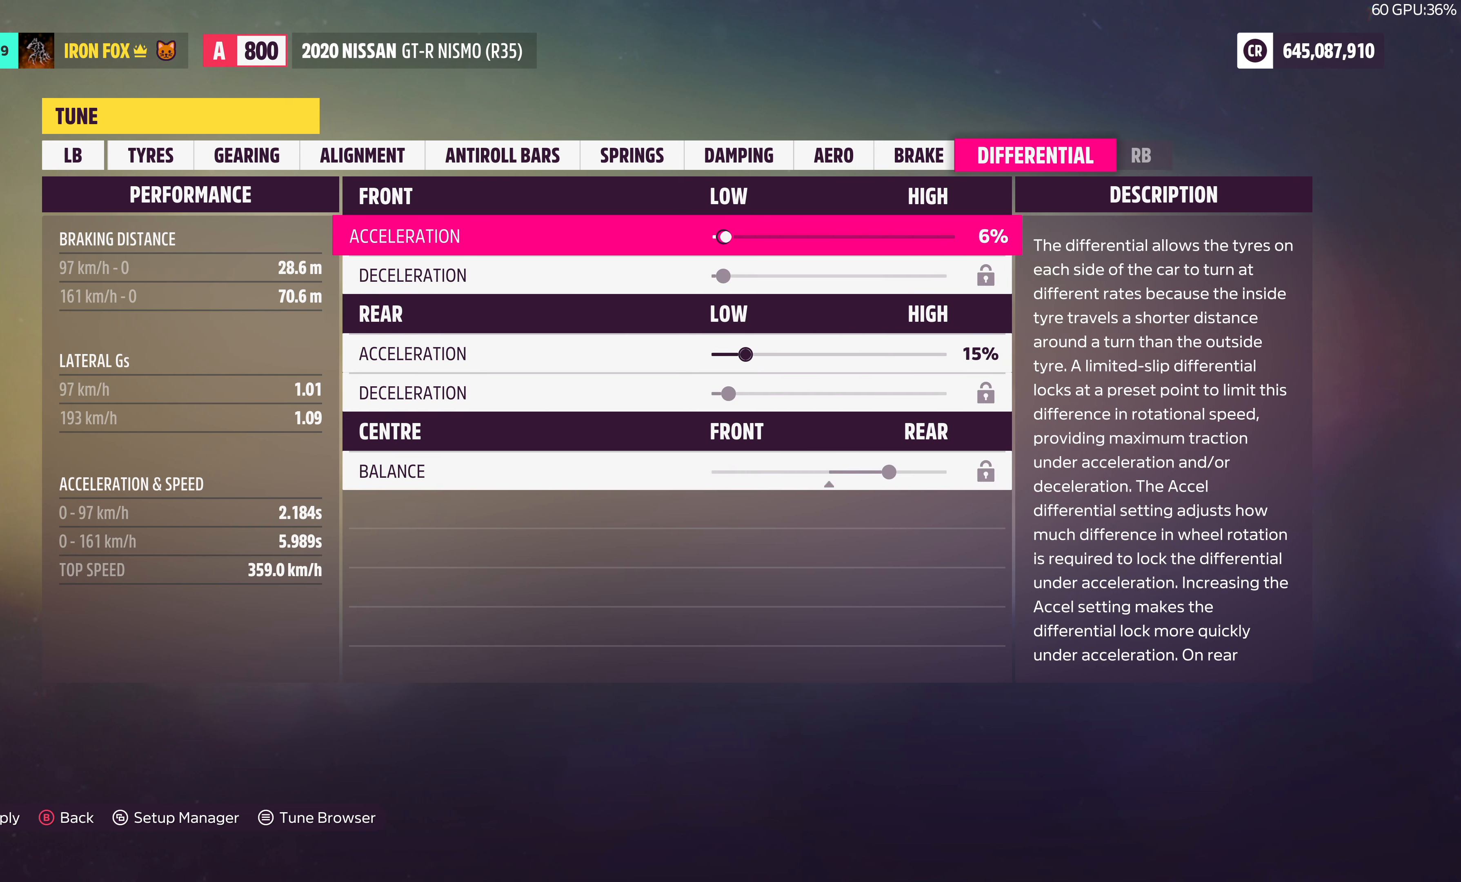
{"buttons": [], "left_stick": "center", "right_stick": "center", "events": [[484, "DPAD_RIGHT", "up"]]}
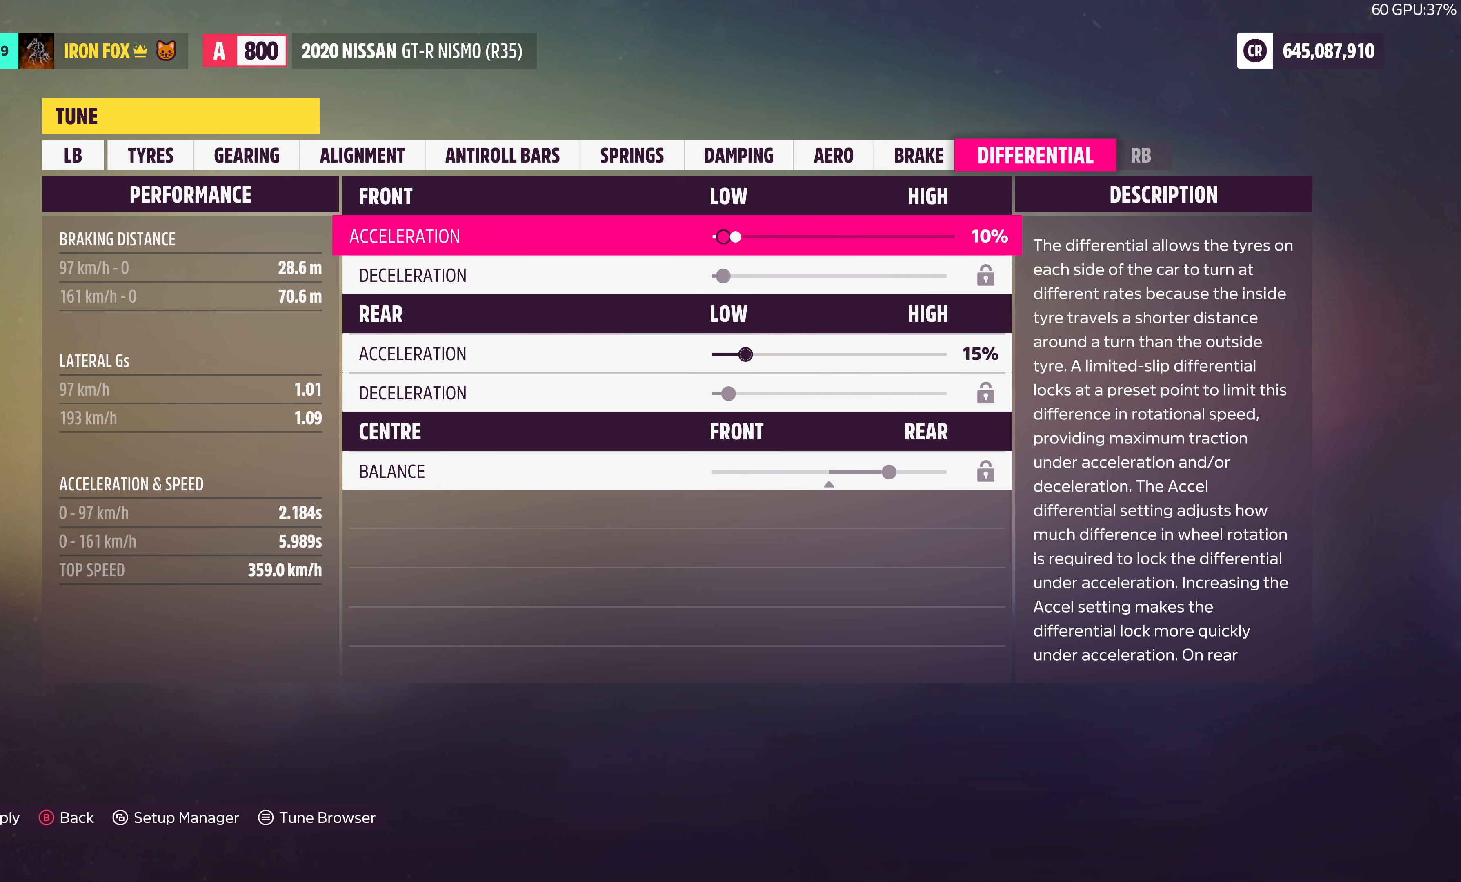
{"buttons": [], "left_stick": "center", "right_stick": "center", "events": [[367, "DPAD_DOWN", "down"], [467, "DPAD_DOWN", "up"]]}
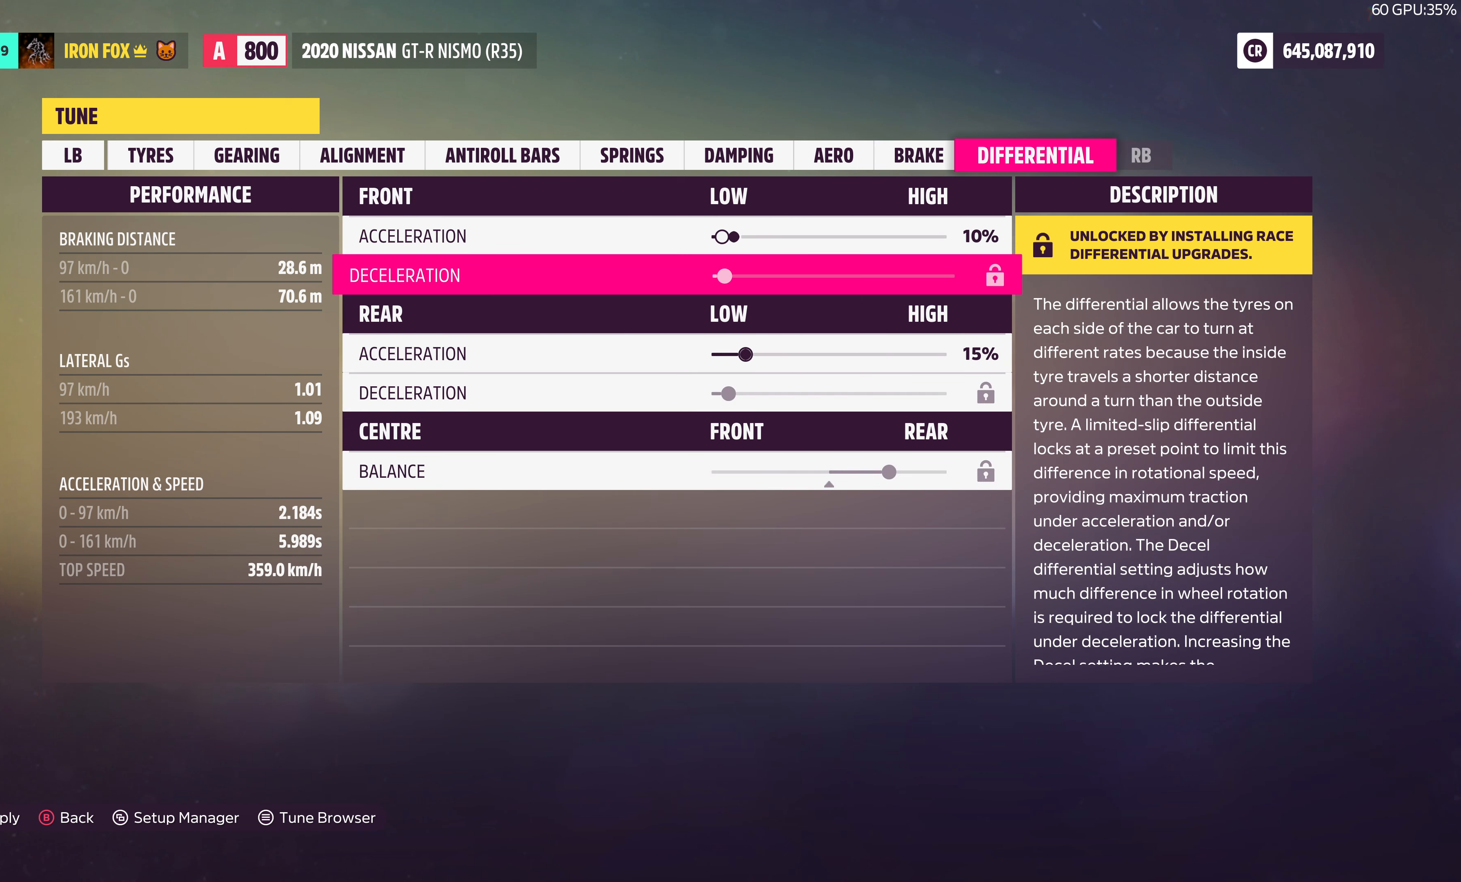
{"buttons": ["DPAD_RIGHT"], "left_stick": "center", "right_stick": "center", "events": [[67, "DPAD_DOWN", "down"], [184, "DPAD_DOWN", "up"], [333, "DPAD_RIGHT", "down"]]}
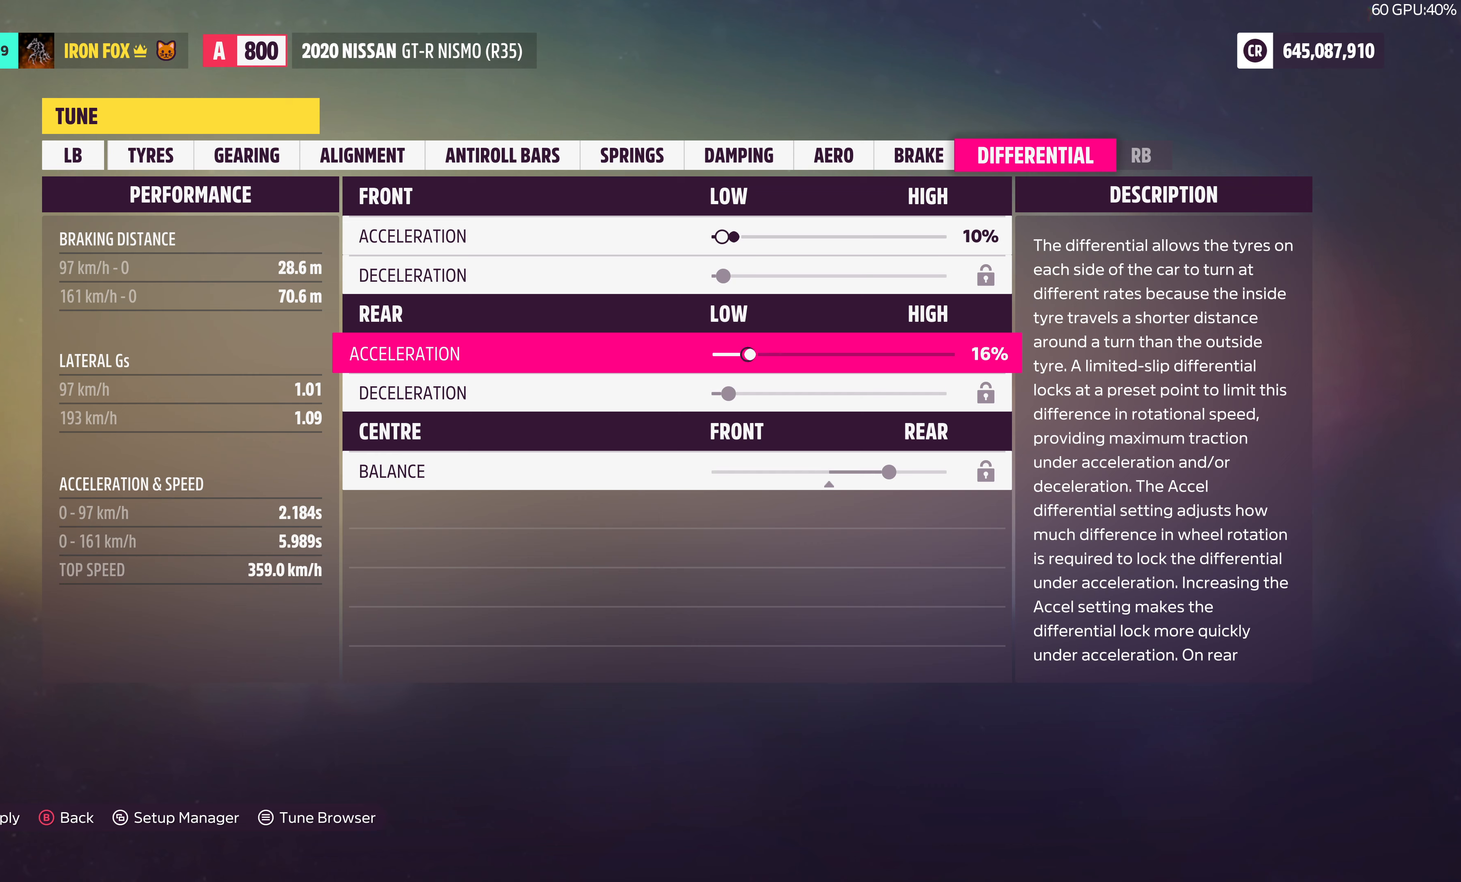
{"buttons": ["DPAD_RIGHT"], "left_stick": "center", "right_stick": "center", "events": []}
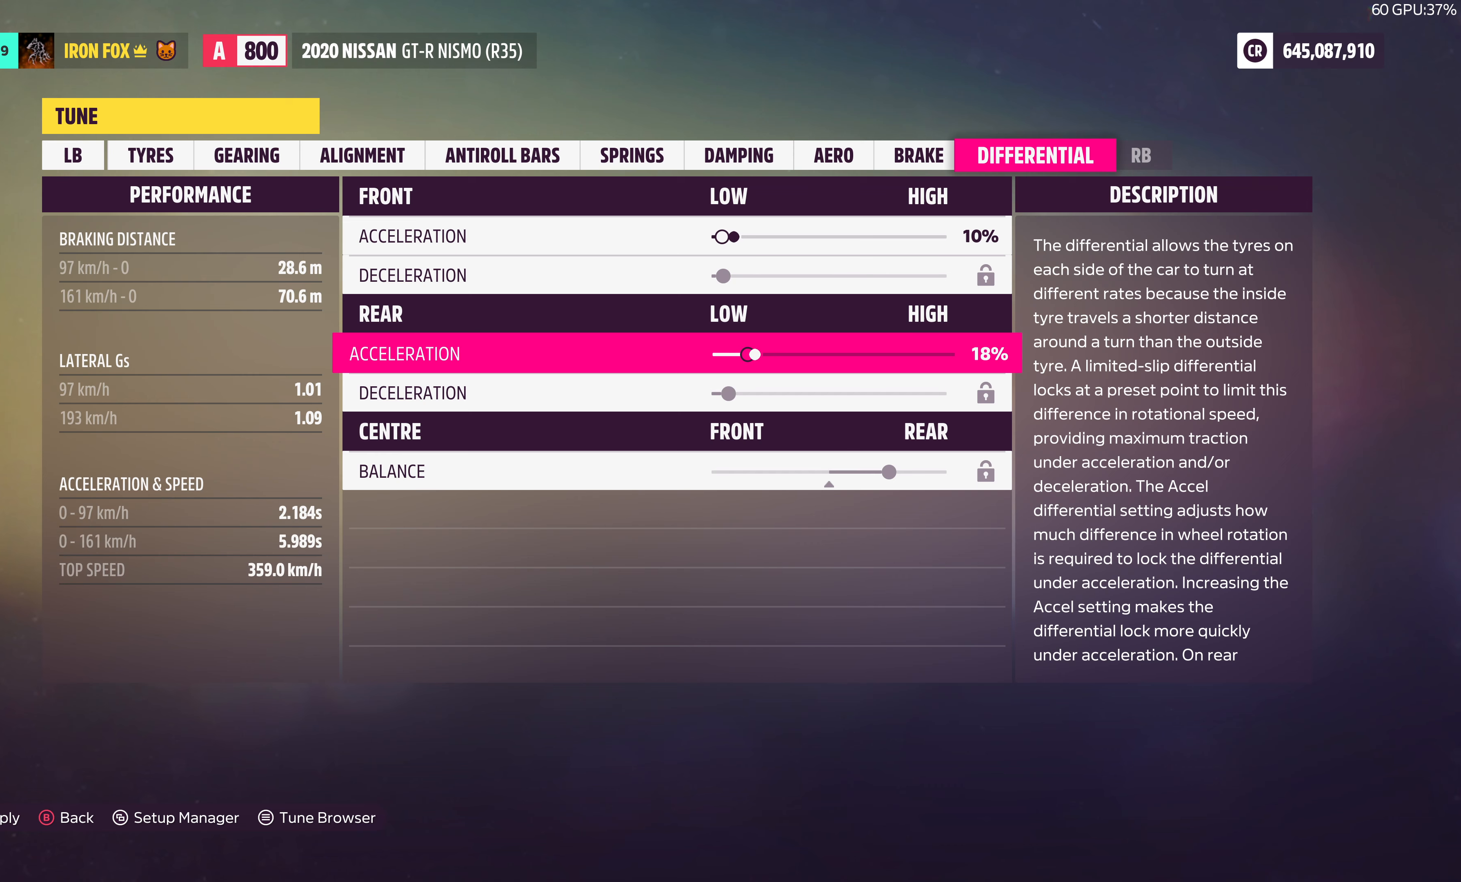
{"buttons": ["DPAD_RIGHT"], "left_stick": "center", "right_stick": "center", "events": []}
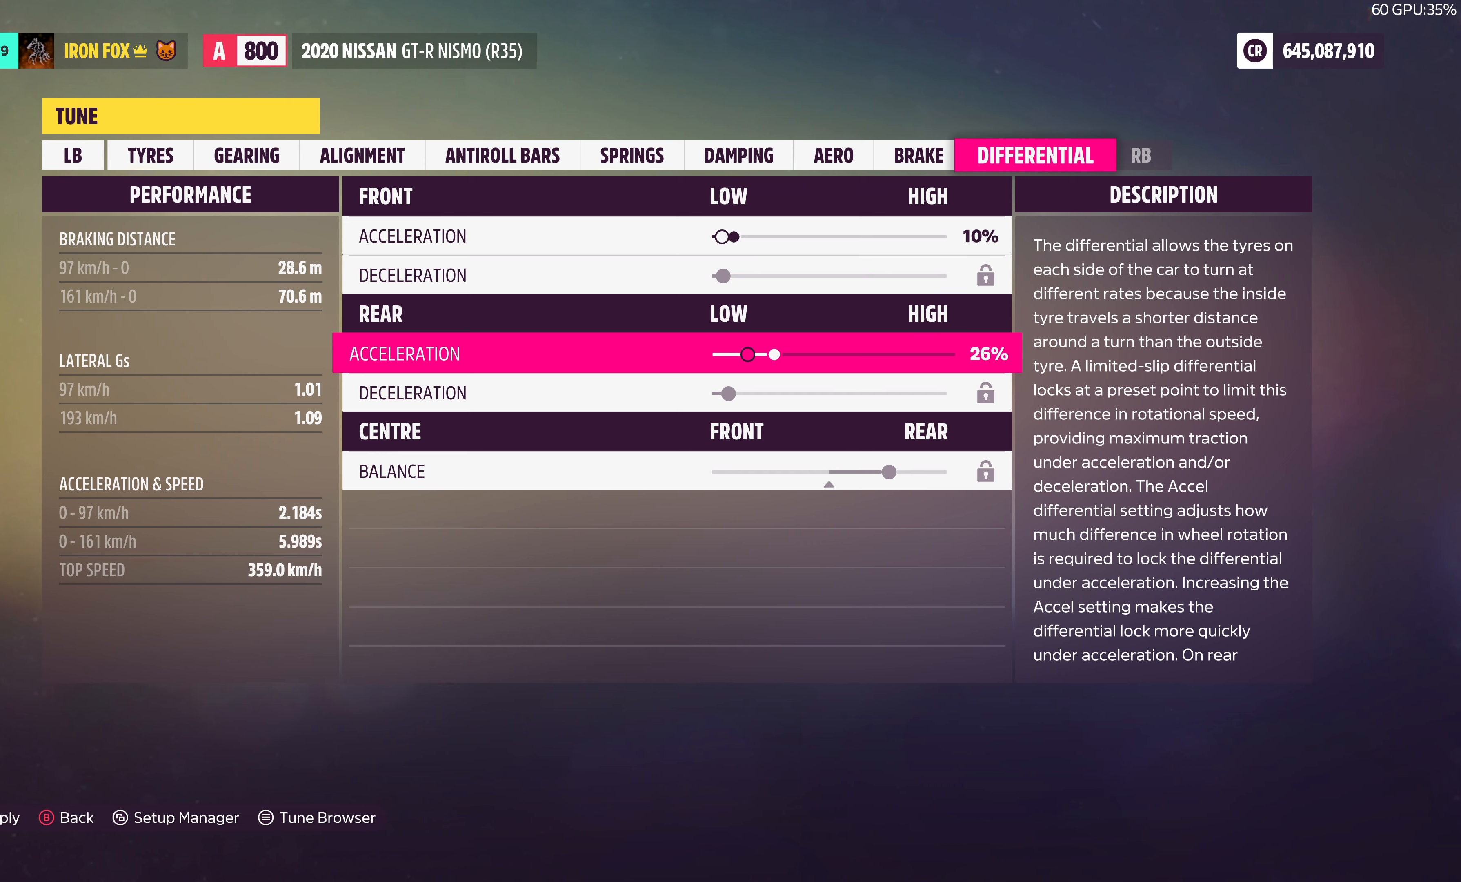
{"buttons": ["DPAD_RIGHT"], "left_stick": "center", "right_stick": "center", "events": []}
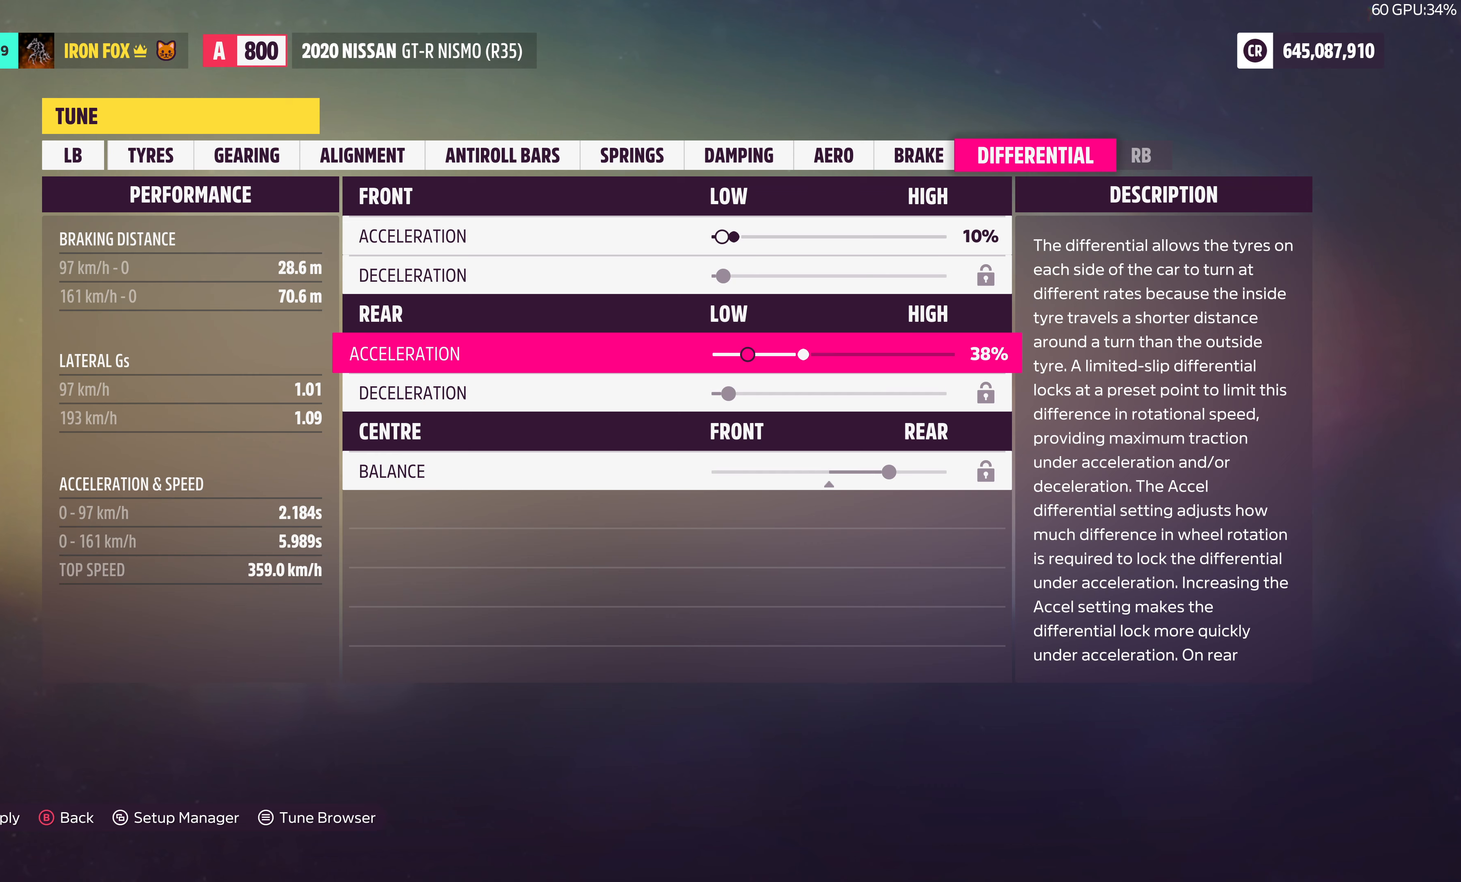
{"buttons": [], "left_stick": "center", "right_stick": "center", "events": [[300, "DPAD_RIGHT", "up"]]}
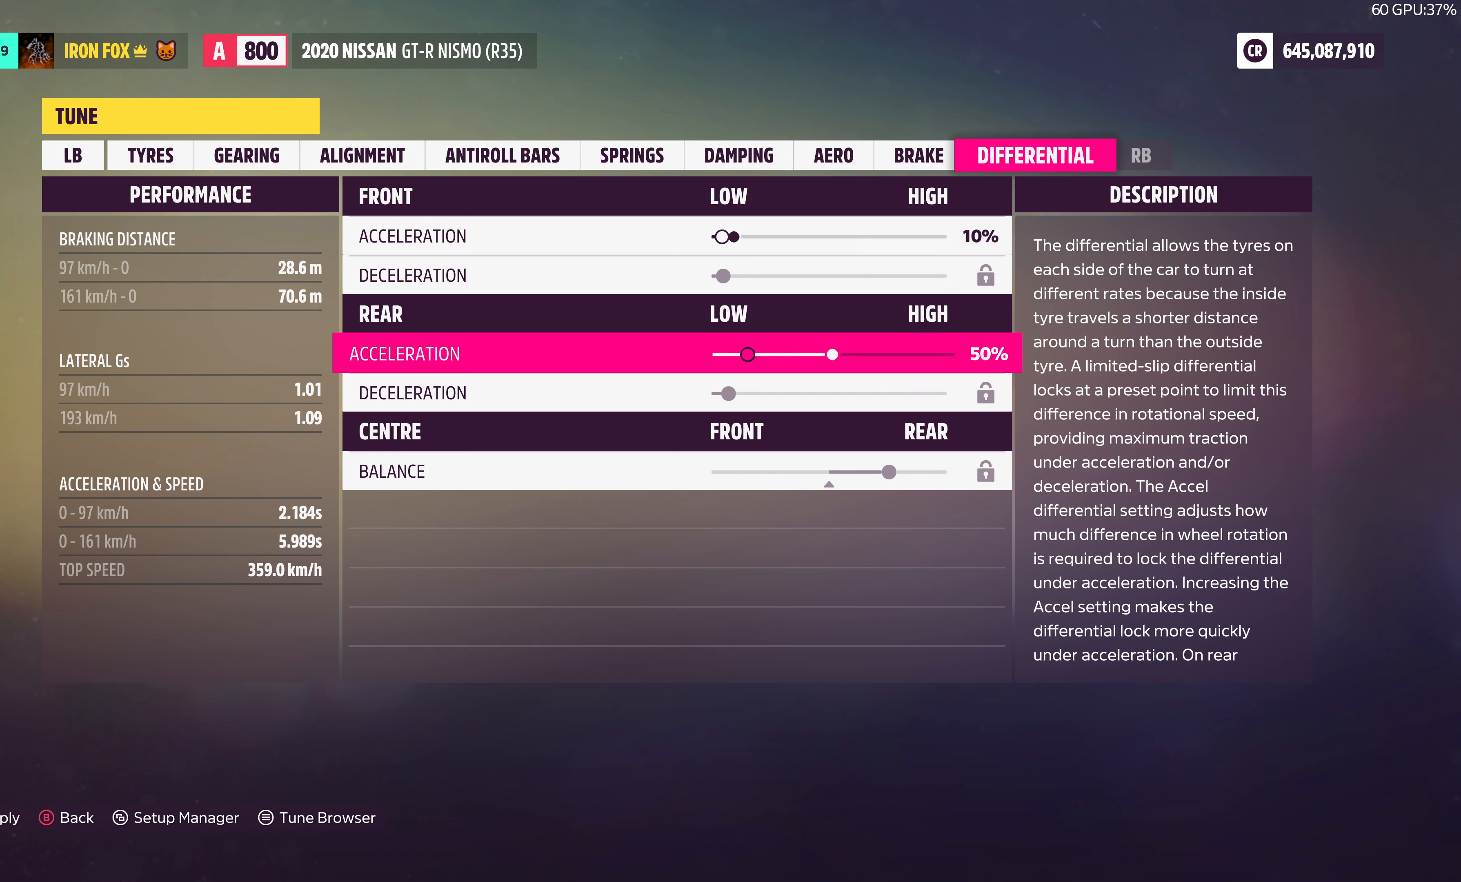
{"buttons": [], "left_stick": "center", "right_stick": "center", "events": [[283, "CROSS", "down"], [416, "CROSS", "up"]]}
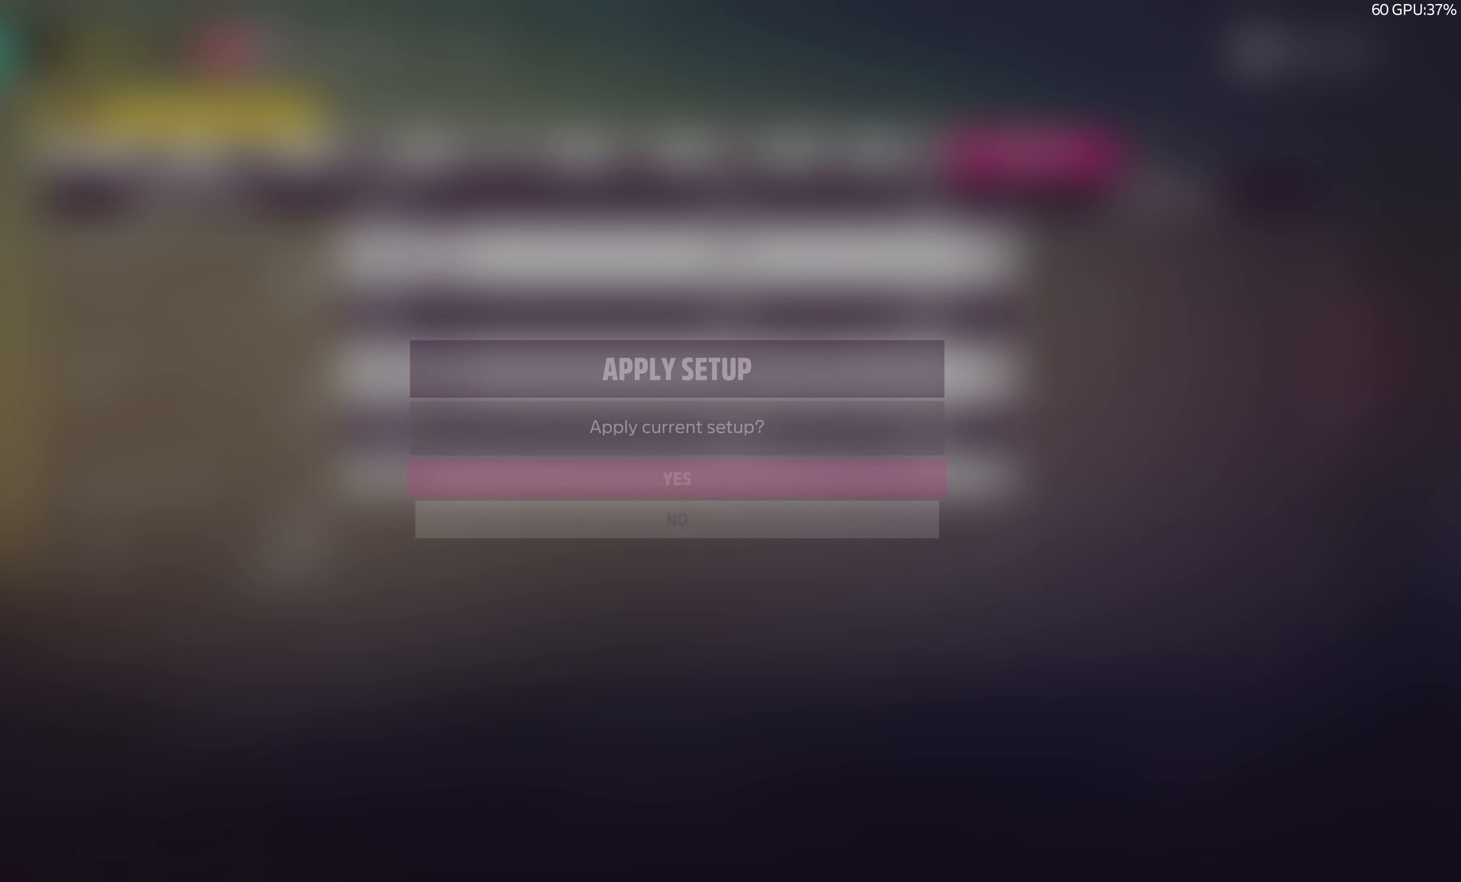
{"buttons": [], "left_stick": "center", "right_stick": "center", "events": [[66, "CROSS", "down"], [216, "CROSS", "up"]]}
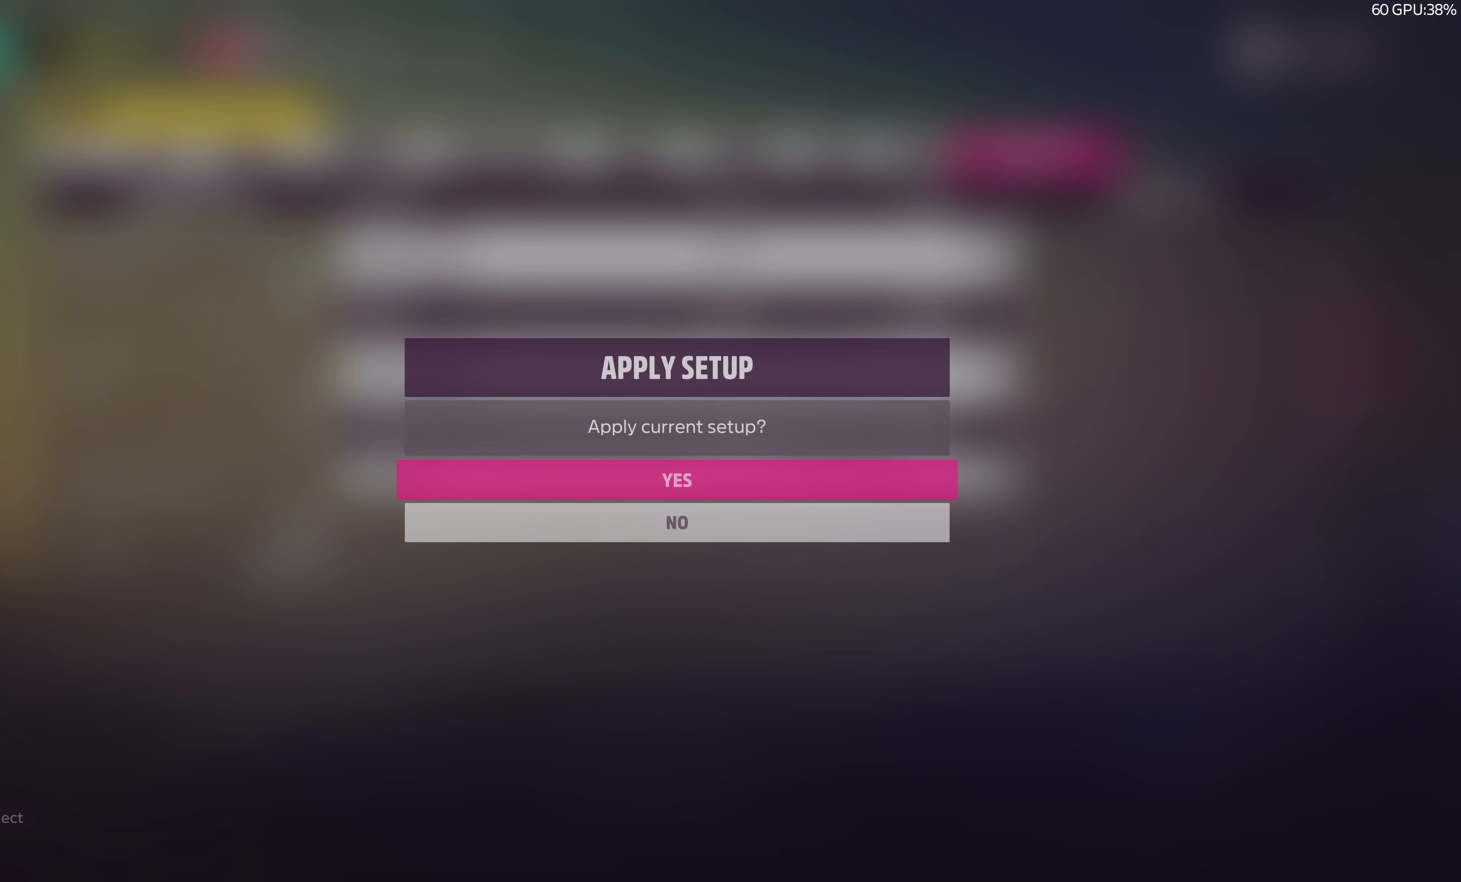
{"buttons": [], "left_stick": "center", "right_stick": "center", "events": []}
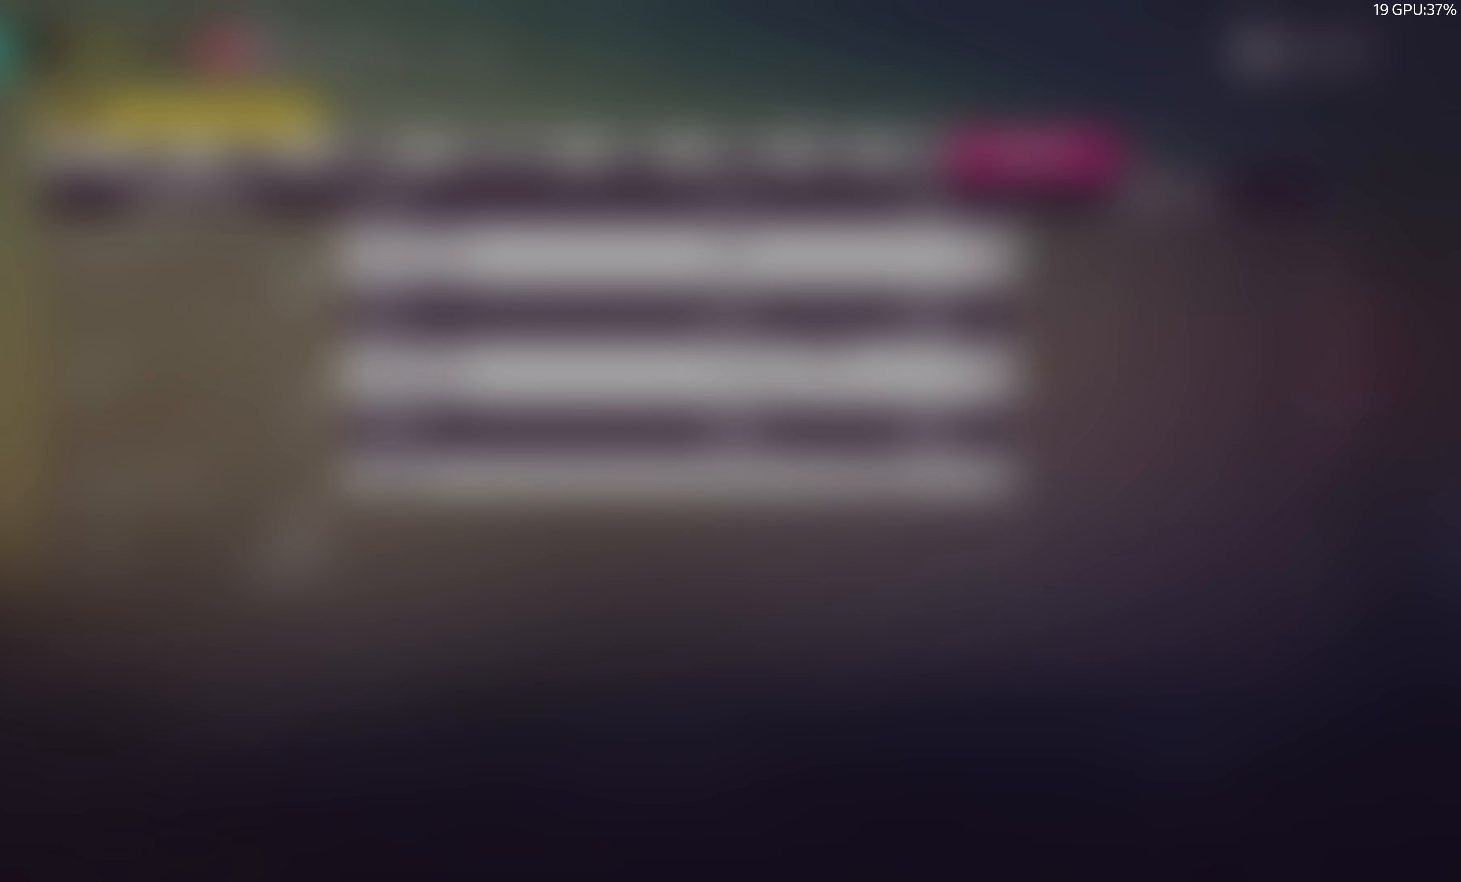
{"buttons": ["R2"], "left_stick": "center", "right_stick": "center", "events": [[266, "R2", "down"], [283, "CIRCLE", "down"], [366, "CIRCLE", "up"]]}
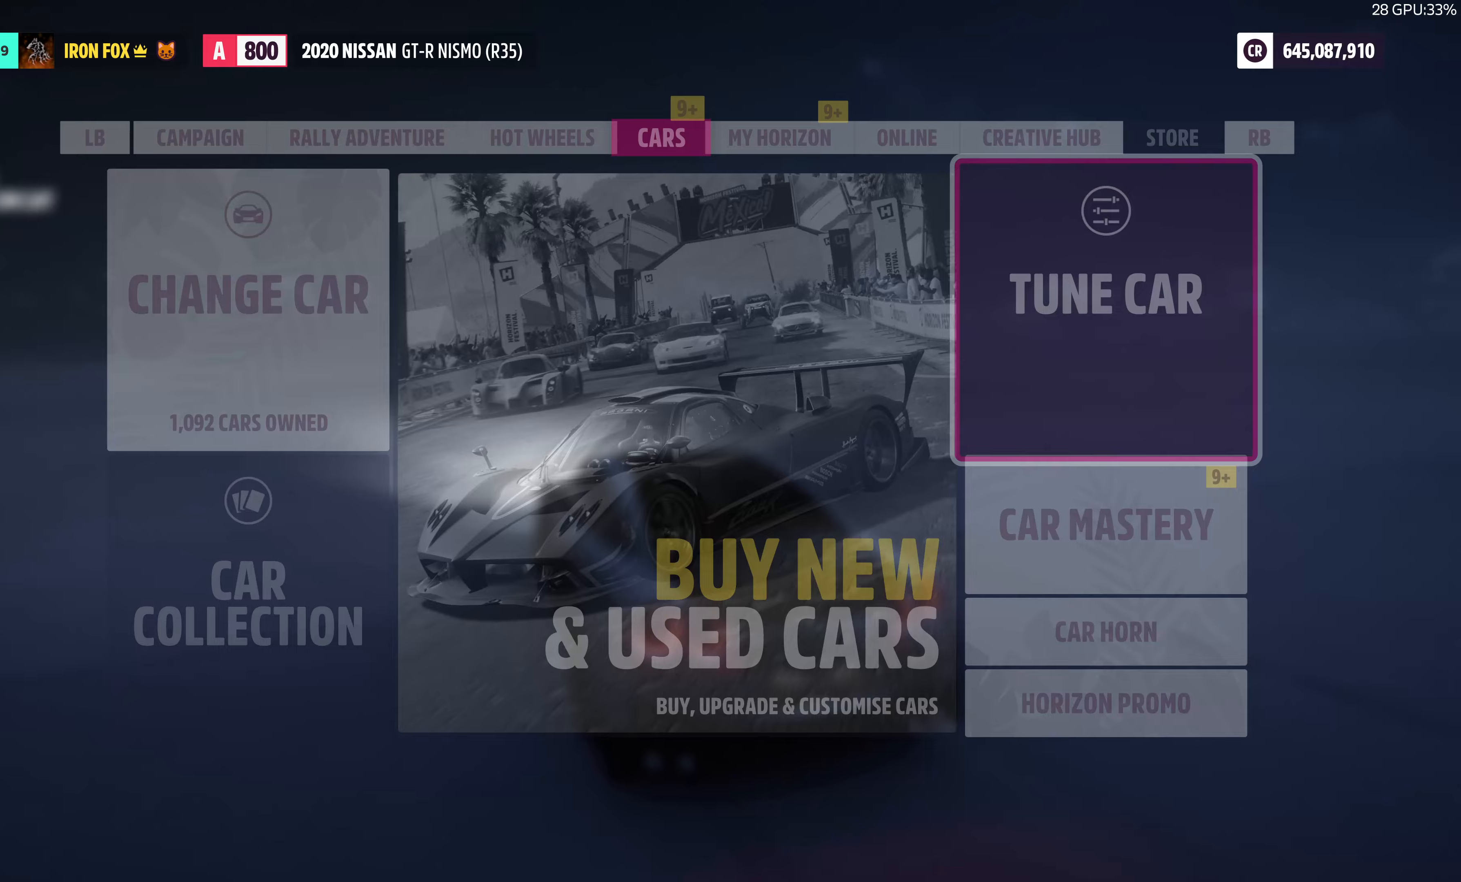
{"buttons": ["R2"], "left_stick": "right", "right_stick": "center", "events": [[83, "left_stick", "right"]]}
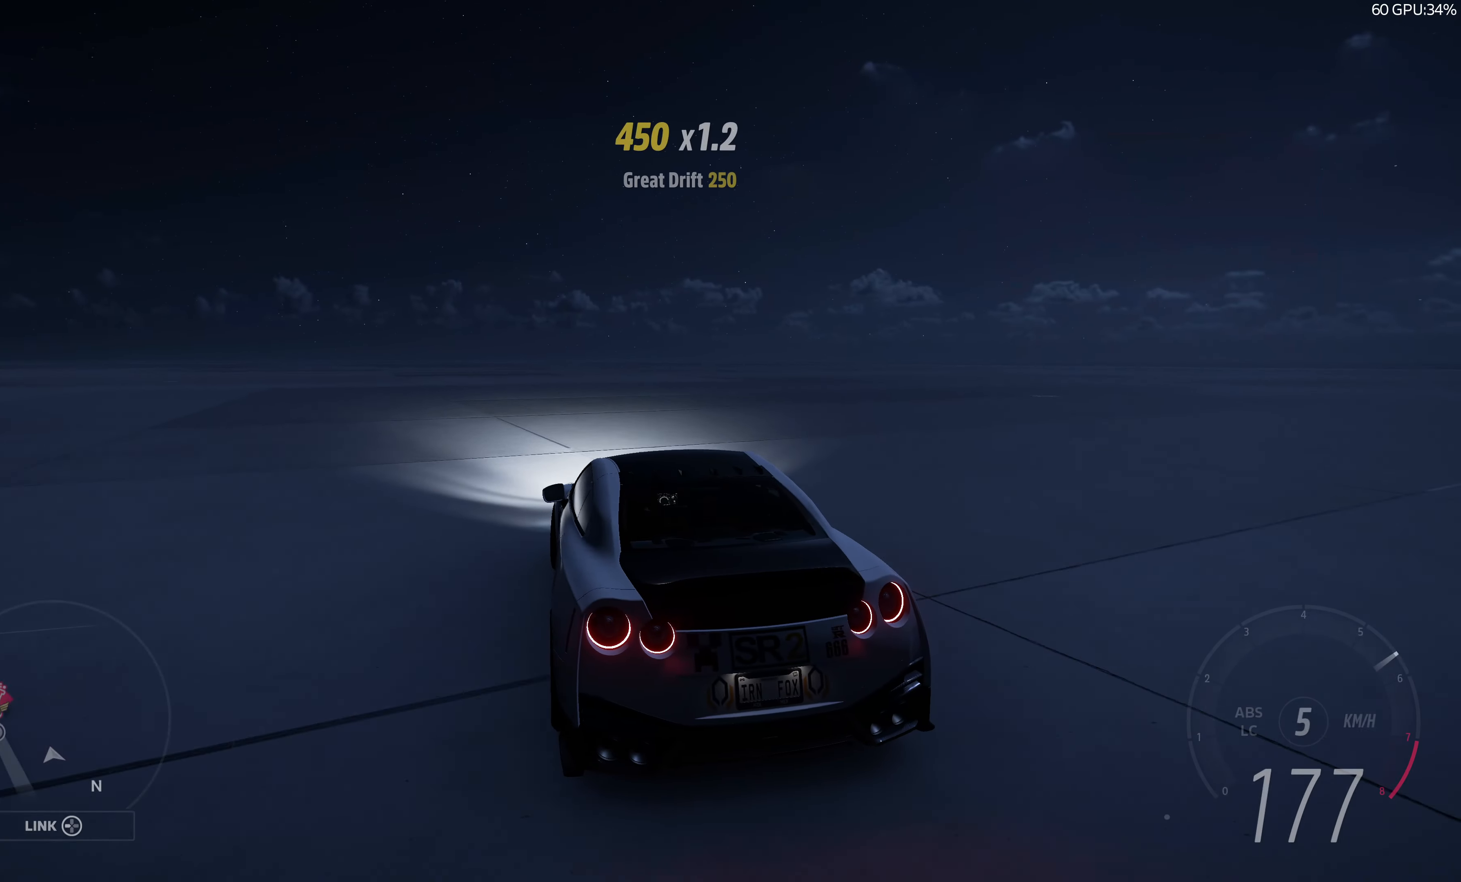
{"buttons": ["R2"], "left_stick": "right", "right_stick": "up", "events": [[167, "right_stick", "up"]]}
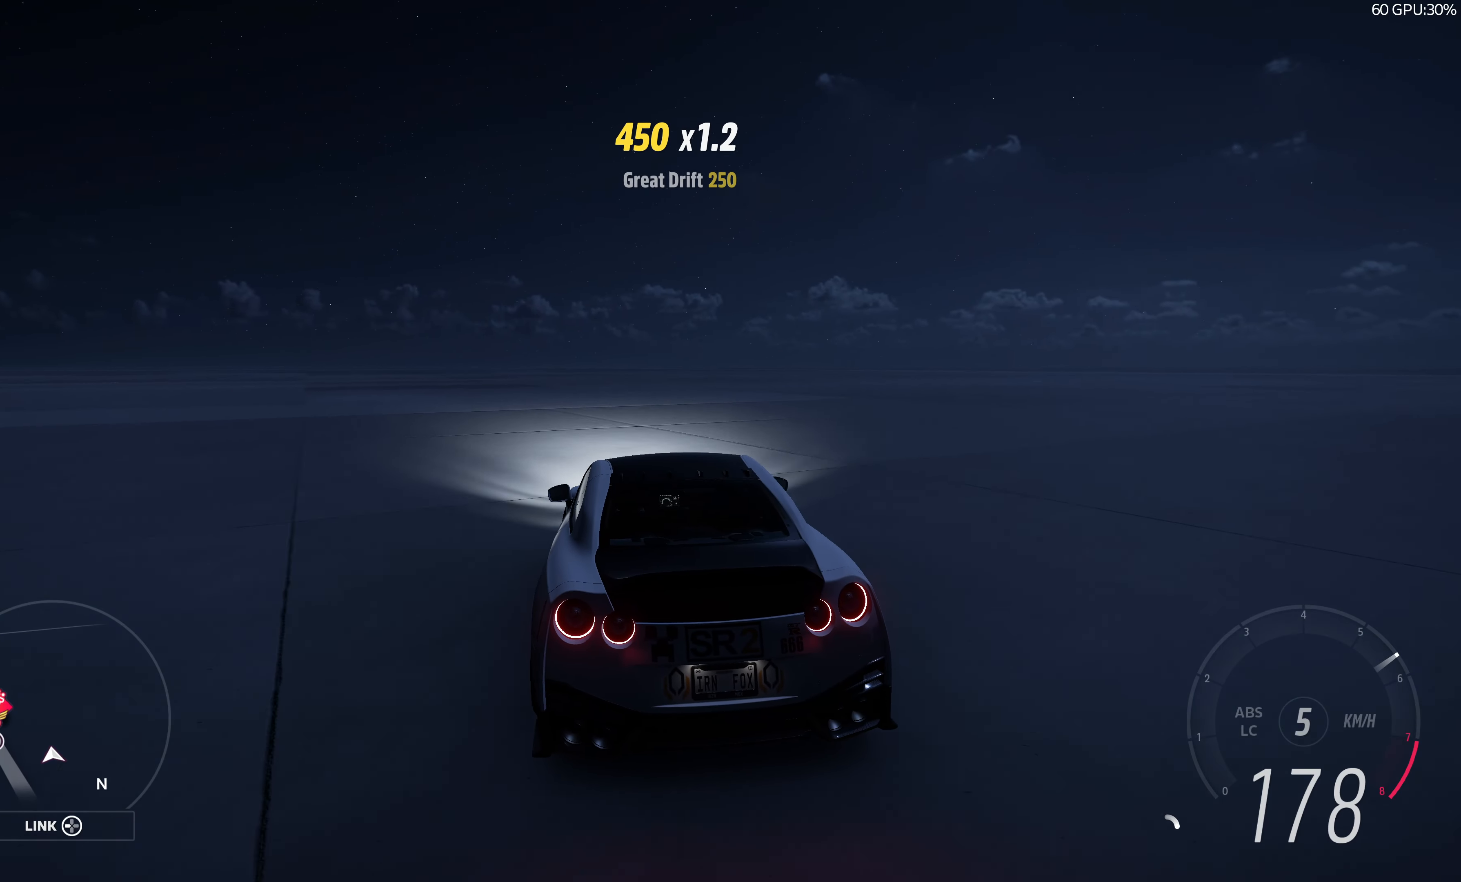
{"buttons": ["R2"], "left_stick": "right", "right_stick": "up", "events": []}
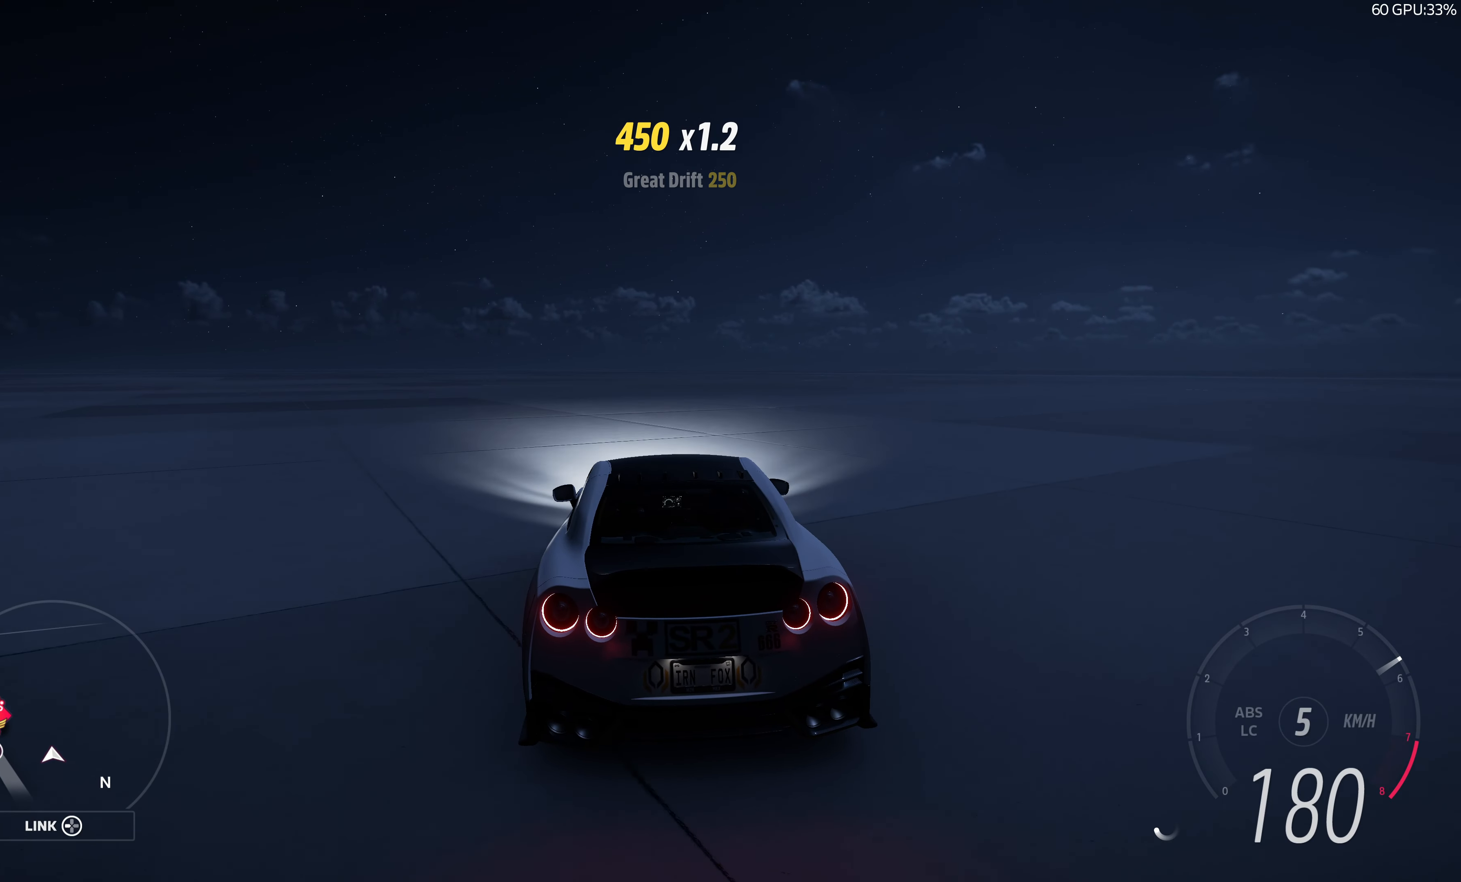
{"buttons": ["R2"], "left_stick": "right", "right_stick": "up", "events": []}
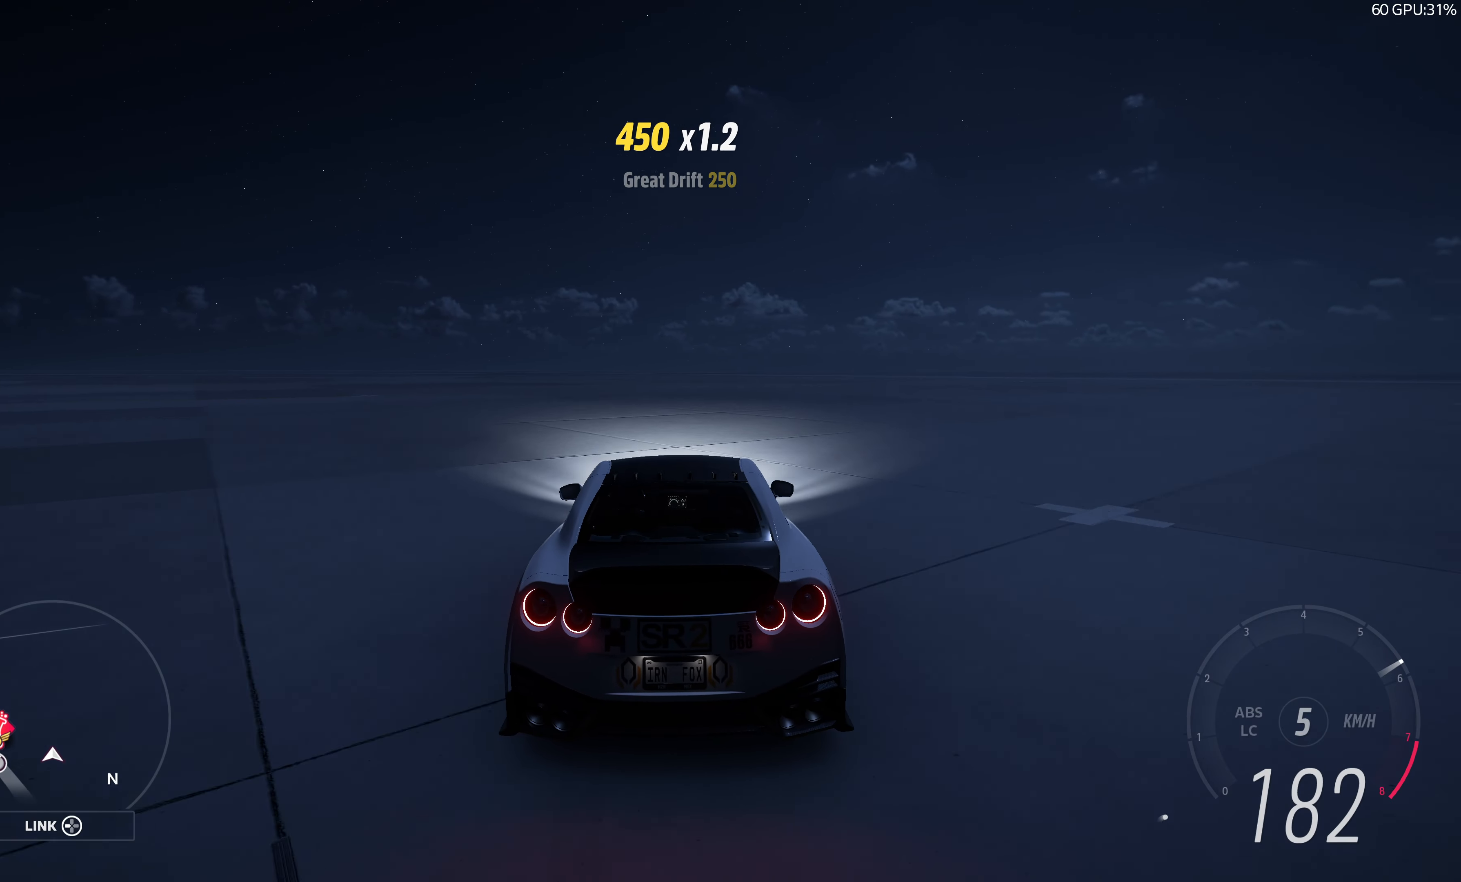
{"buttons": ["R2"], "left_stick": "right", "right_stick": "up", "events": []}
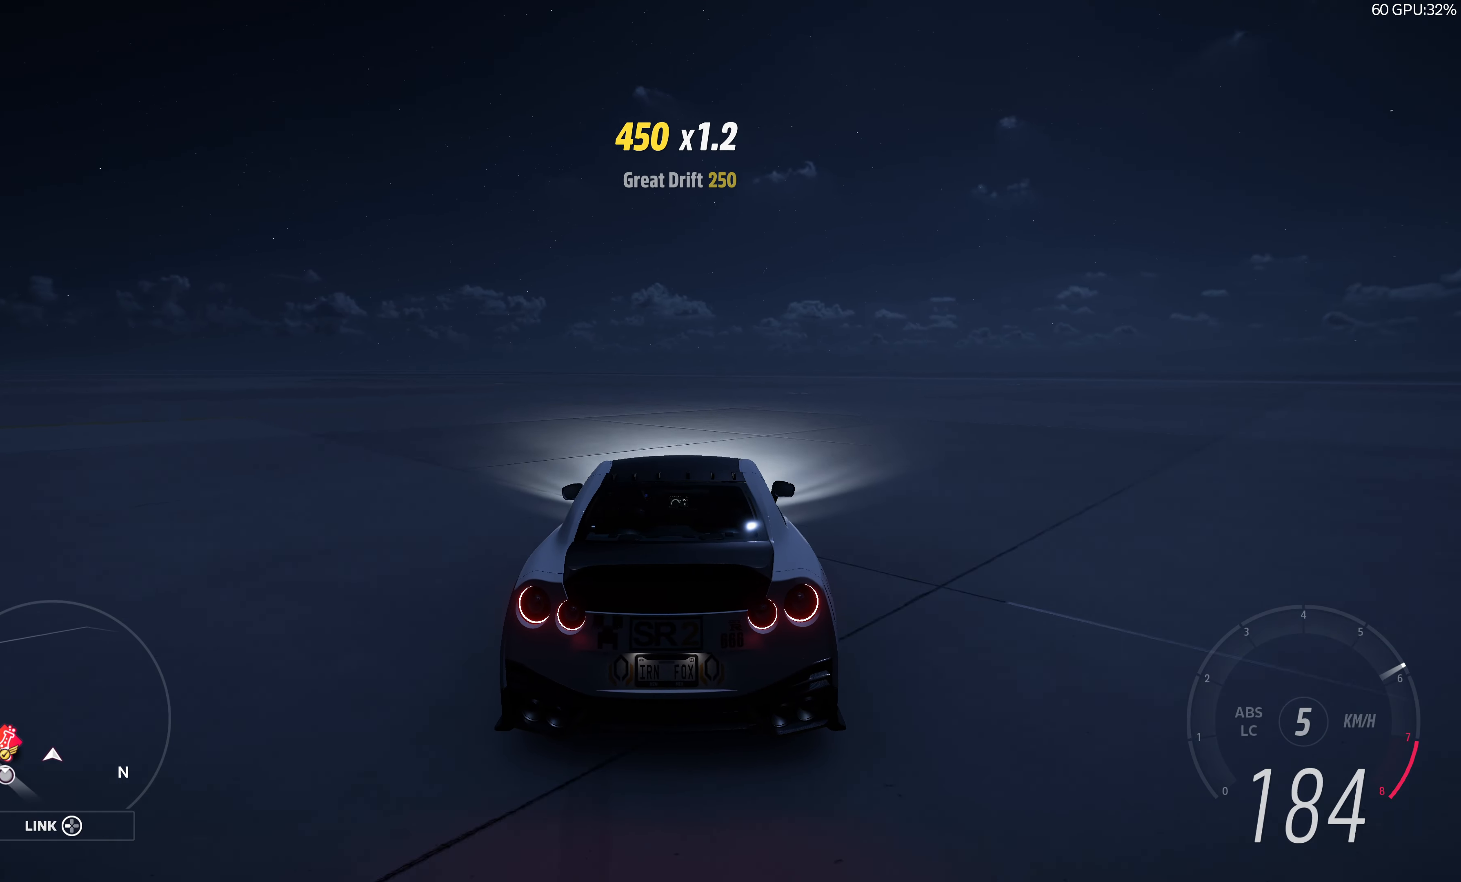
{"buttons": ["R2"], "left_stick": "right", "right_stick": "up", "events": []}
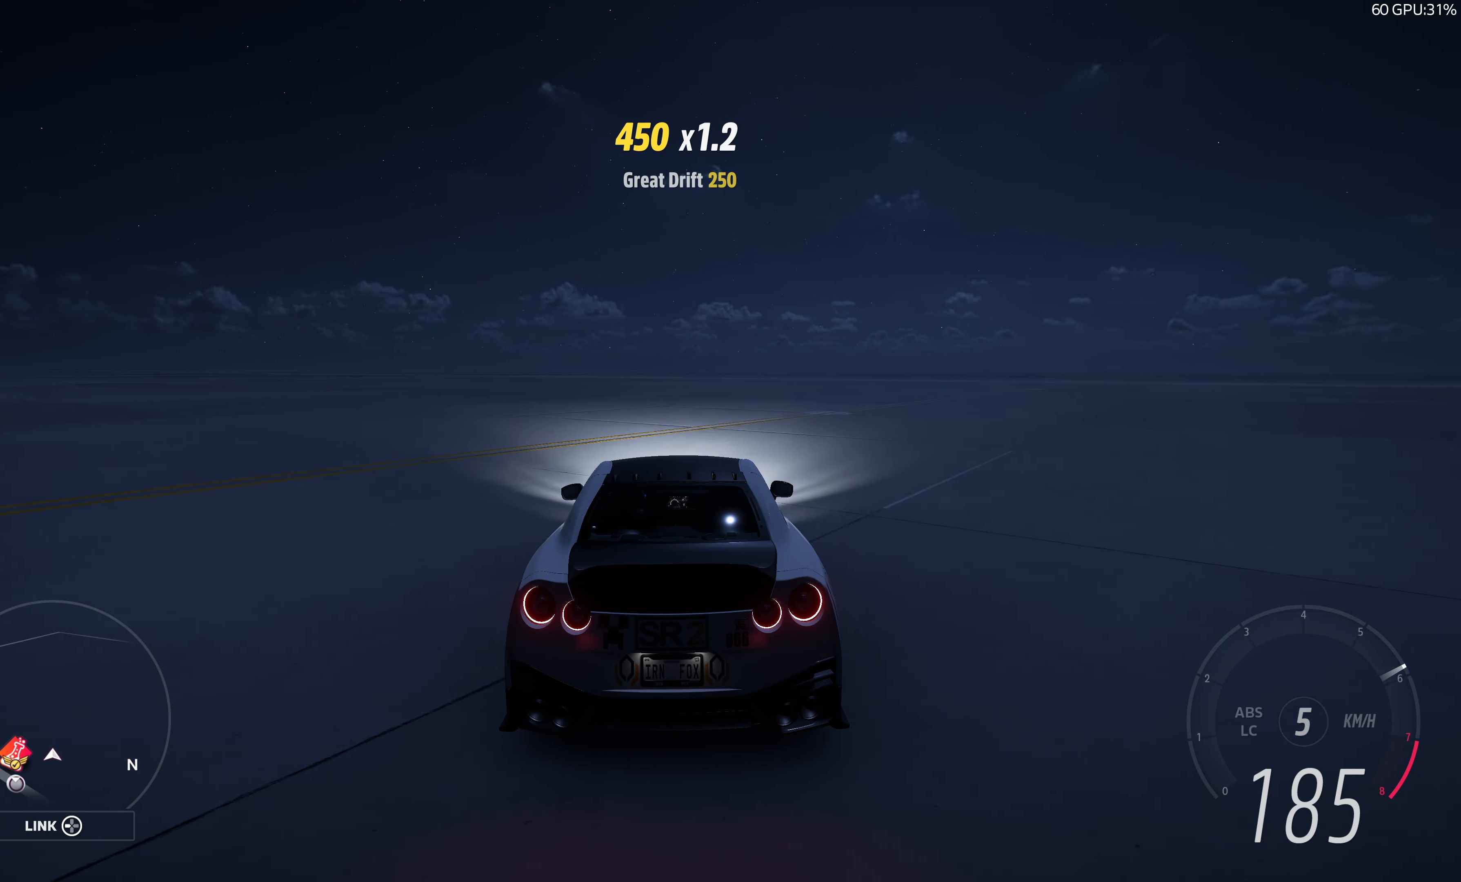
{"buttons": ["R2"], "left_stick": "right", "right_stick": "up", "events": []}
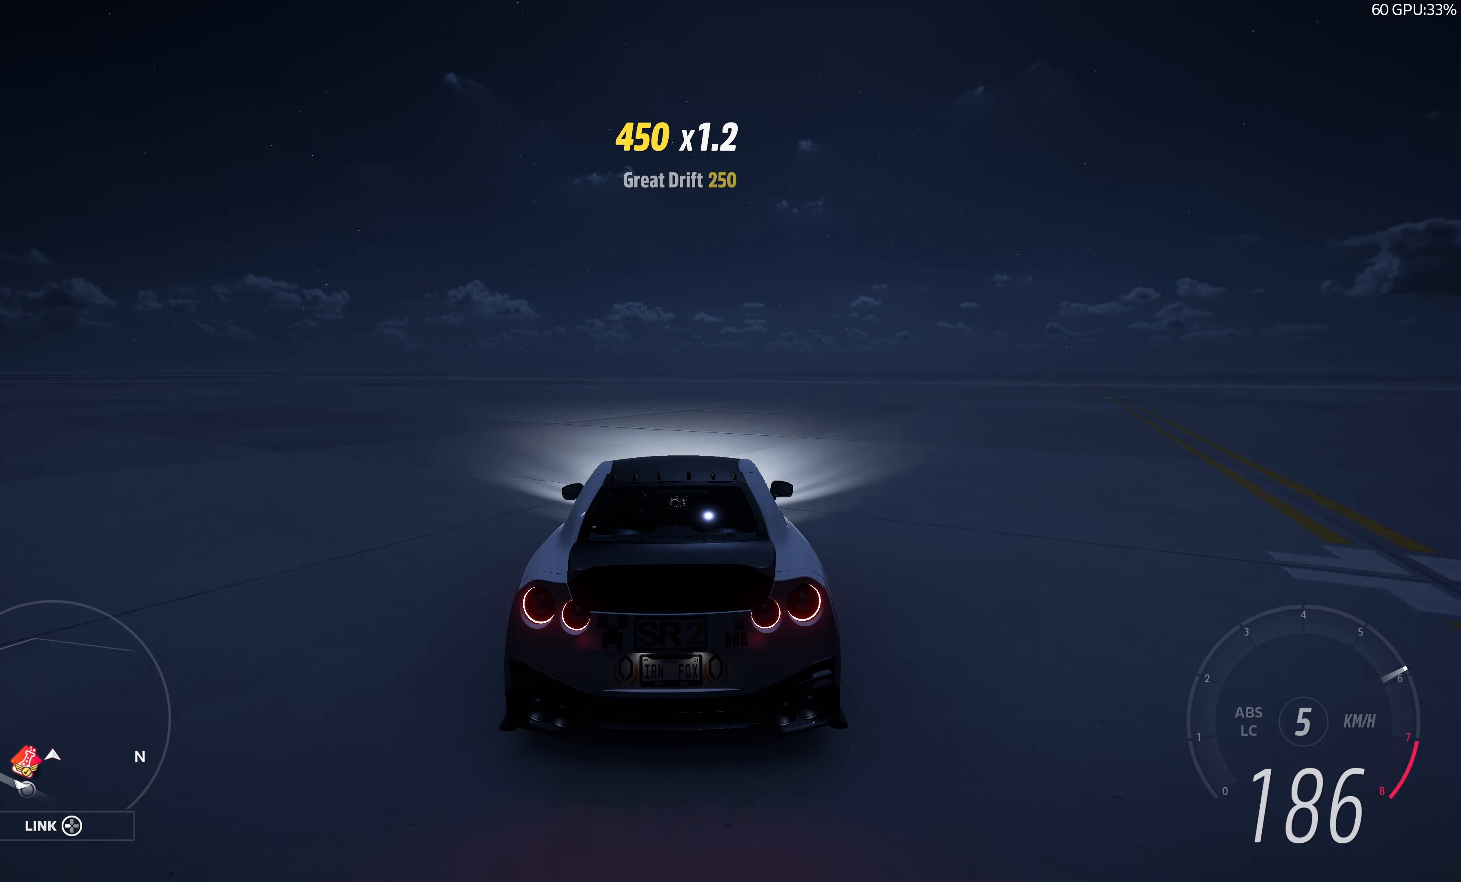
{"buttons": ["R2"], "left_stick": "left", "right_stick": "up", "events": [[183, "left_stick", "center"], [317, "left_stick", "left"]]}
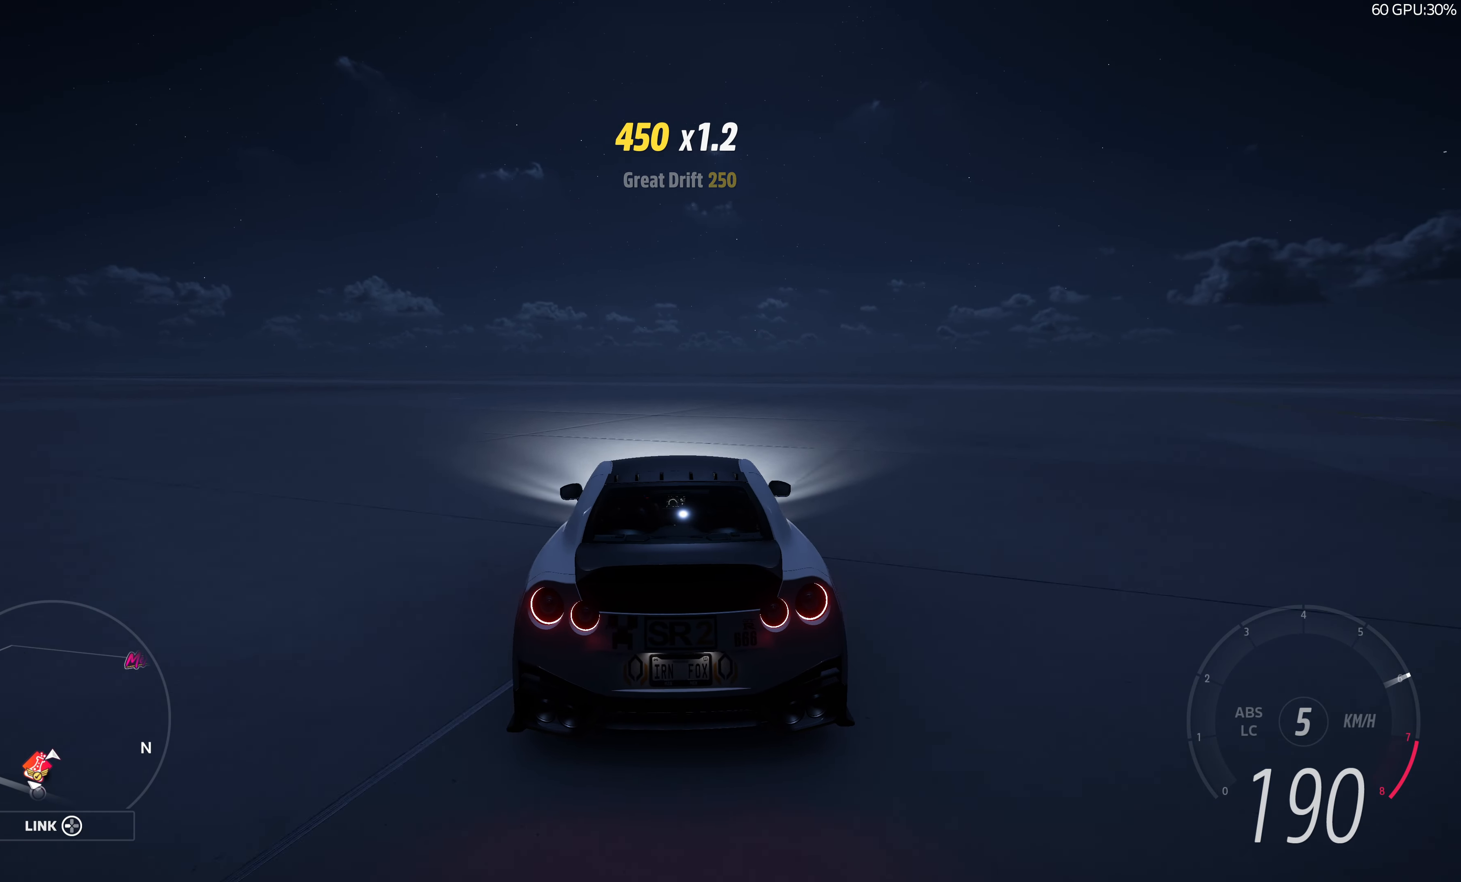
{"buttons": ["R2"], "left_stick": "left", "right_stick": "up", "events": []}
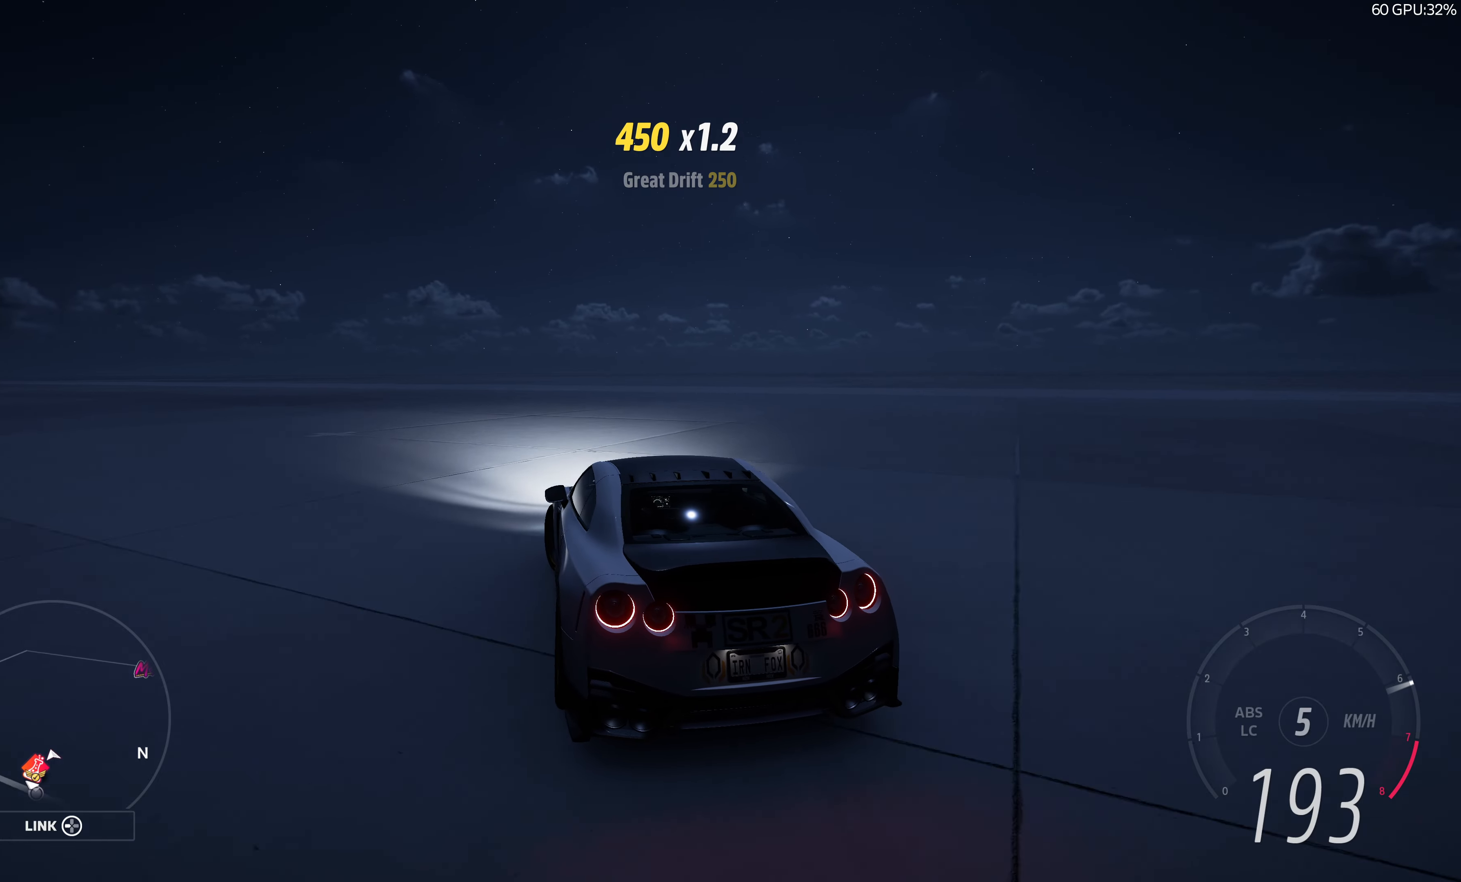
{"buttons": ["R2"], "left_stick": "left", "right_stick": "up", "events": []}
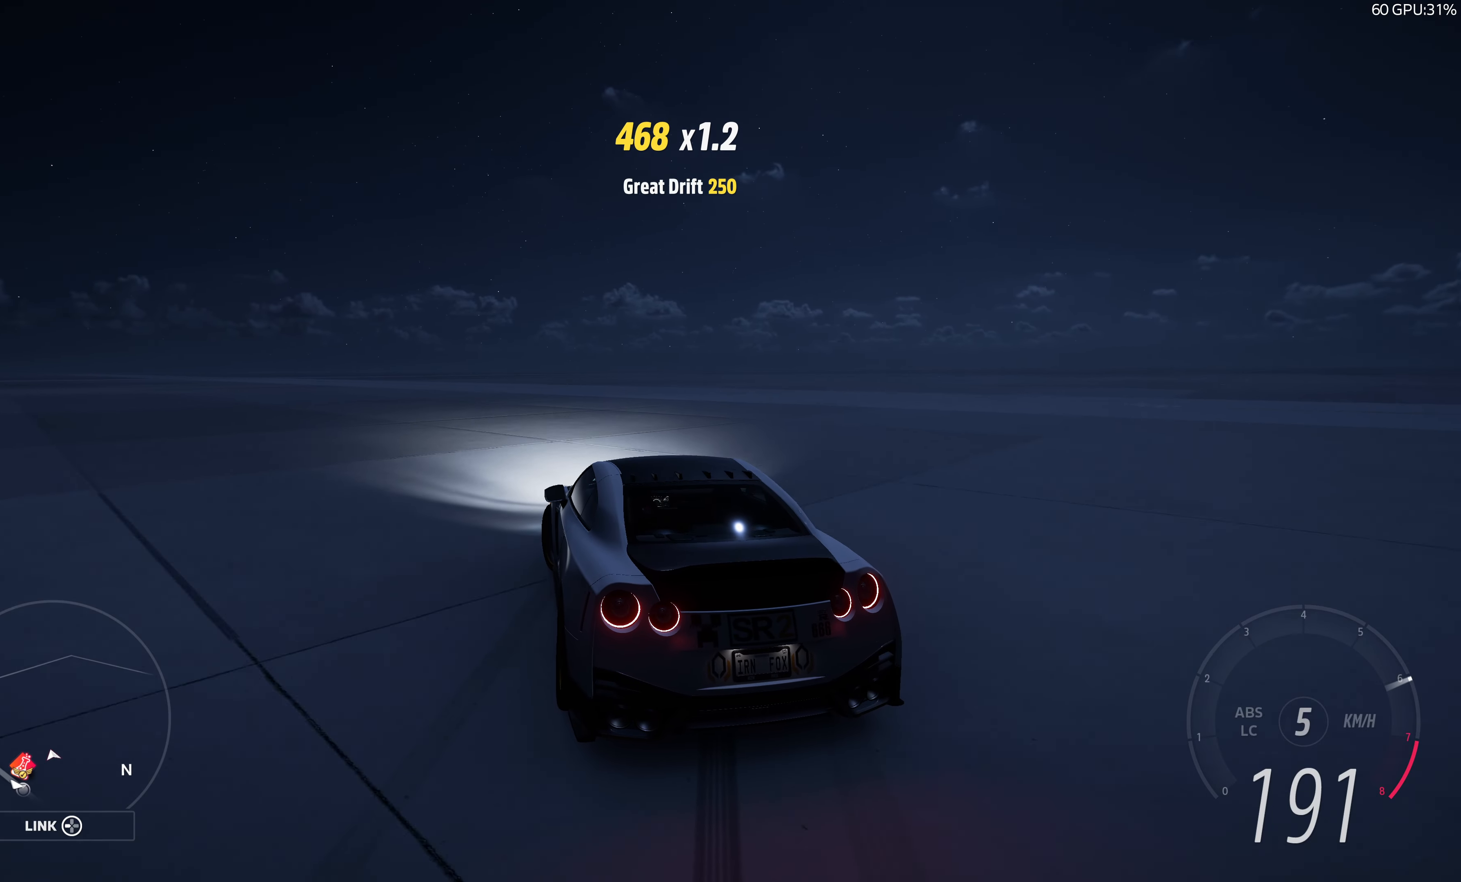
{"buttons": ["R2"], "left_stick": "left", "right_stick": "up", "events": []}
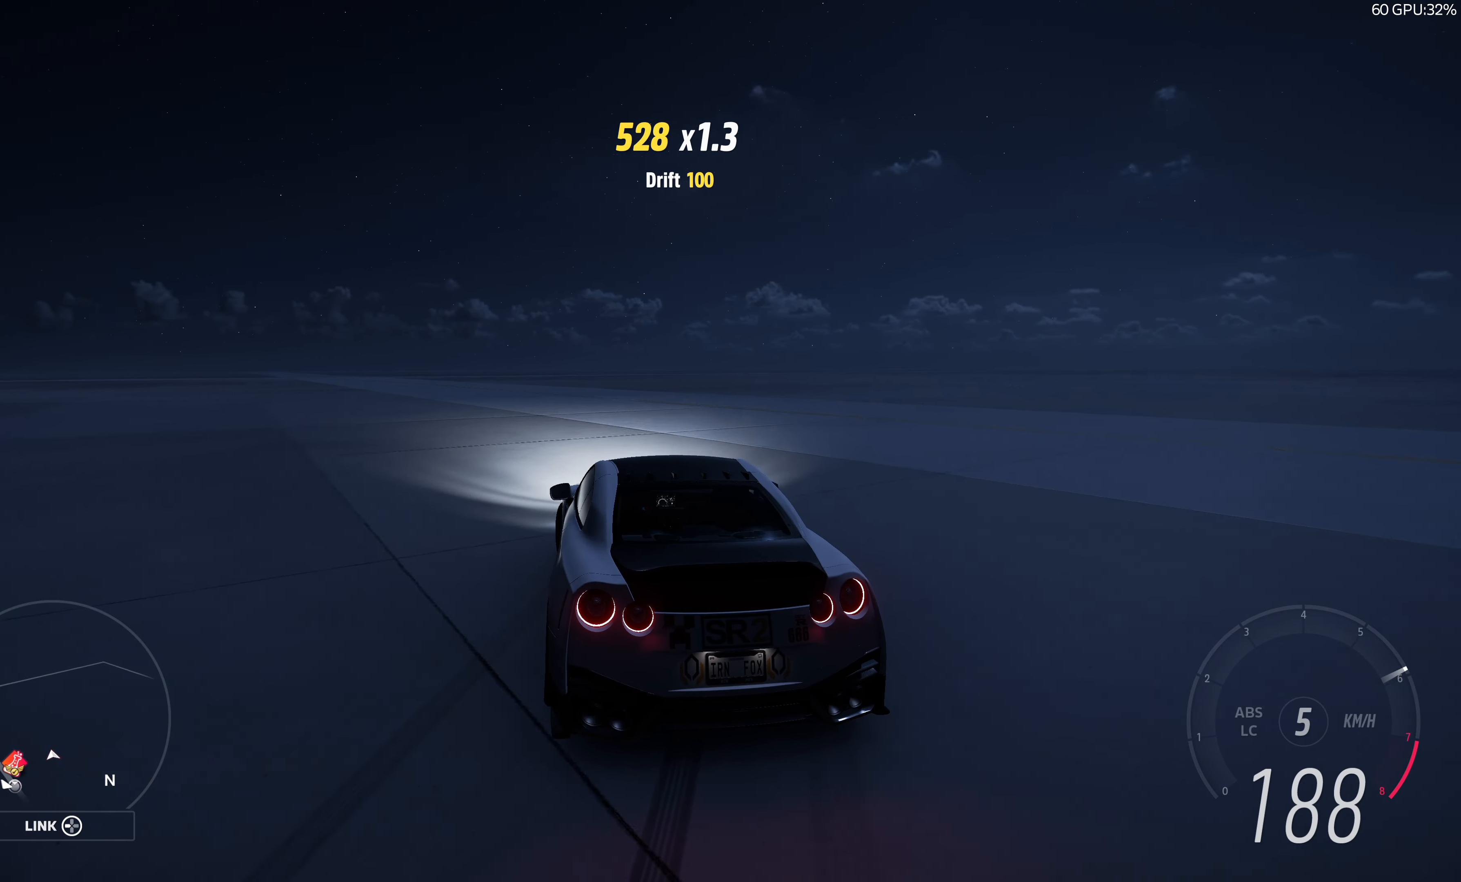
{"buttons": ["R2"], "left_stick": "left", "right_stick": "up", "events": []}
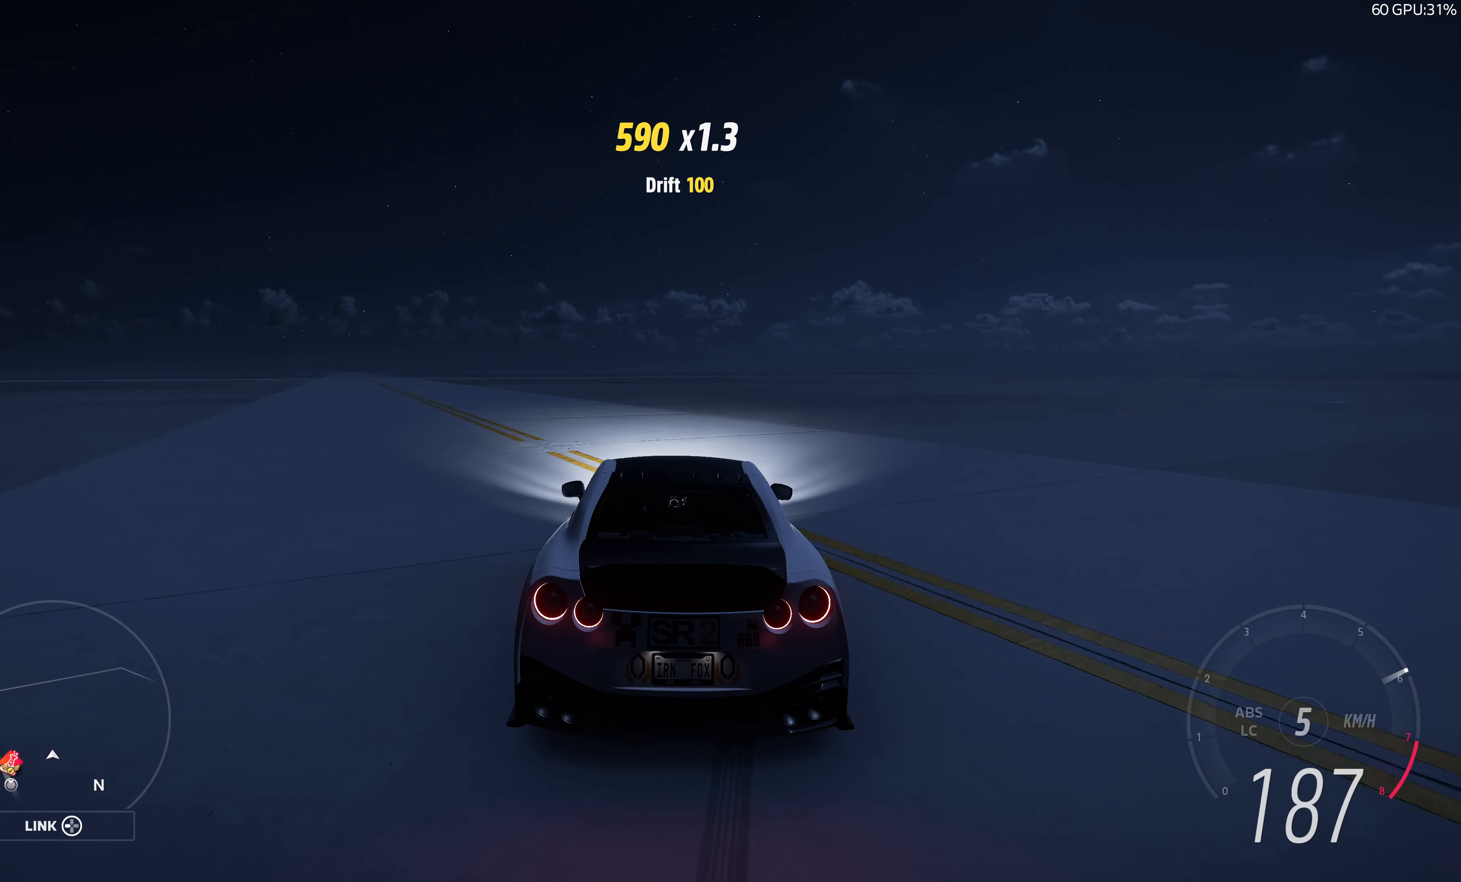
{"buttons": ["R2"], "left_stick": "left", "right_stick": "up", "events": []}
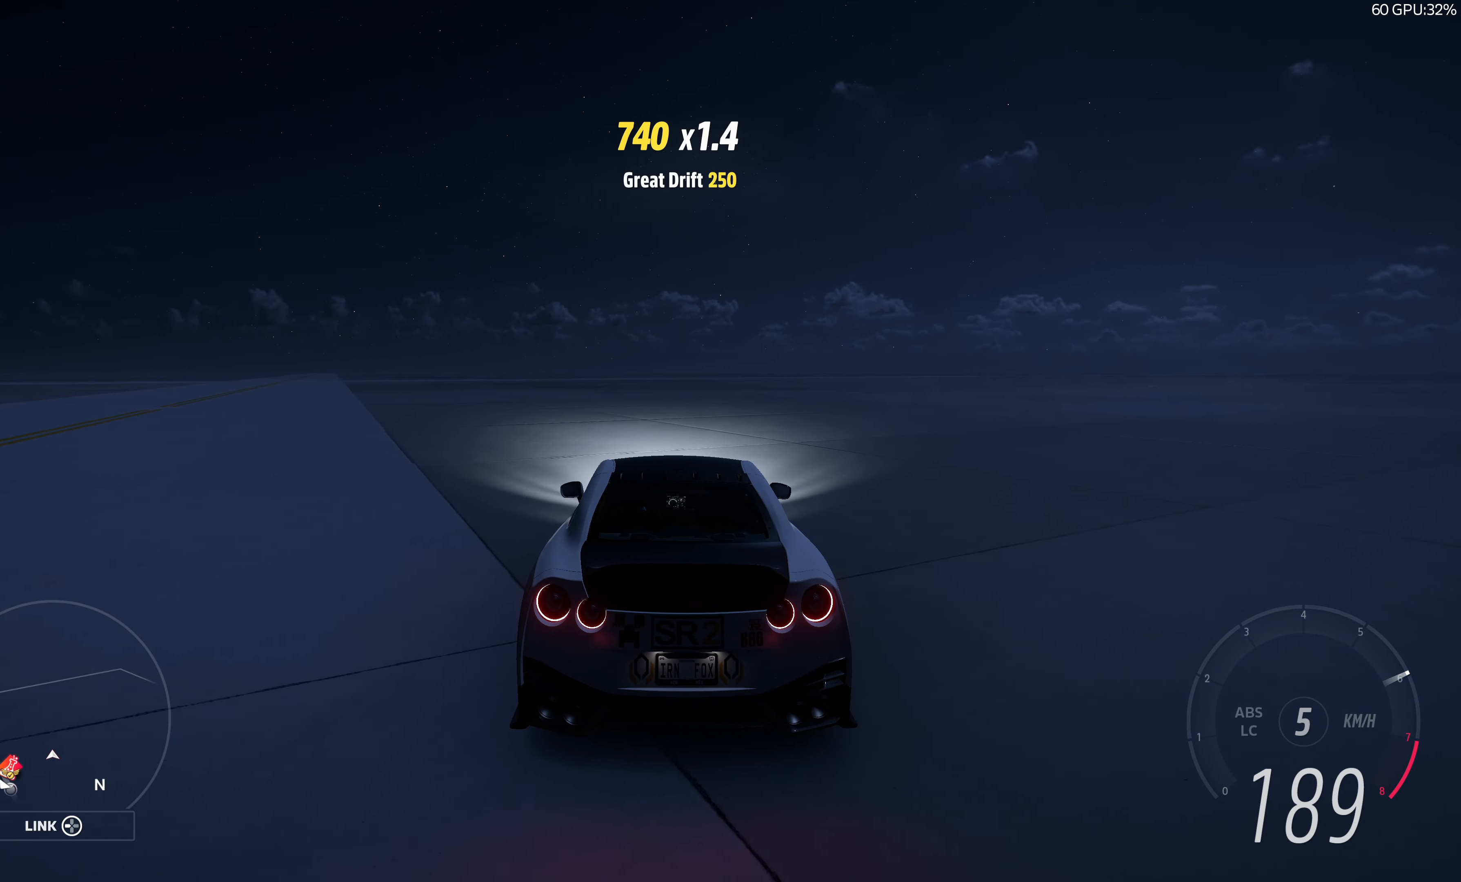
{"buttons": ["R2"], "left_stick": "left", "right_stick": "up", "events": []}
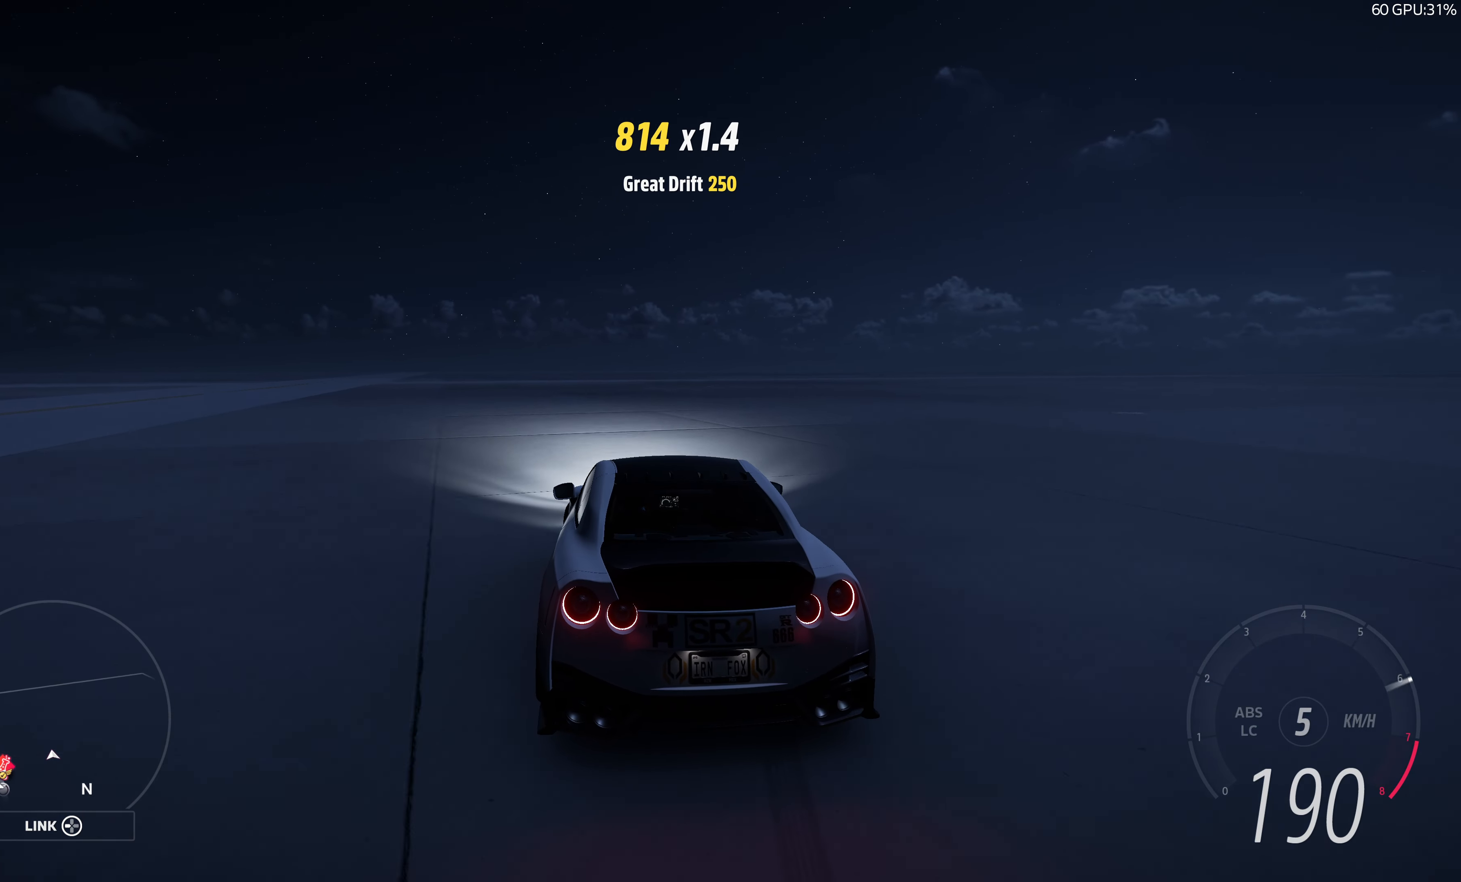
{"buttons": ["R2"], "left_stick": "left", "right_stick": "up", "events": []}
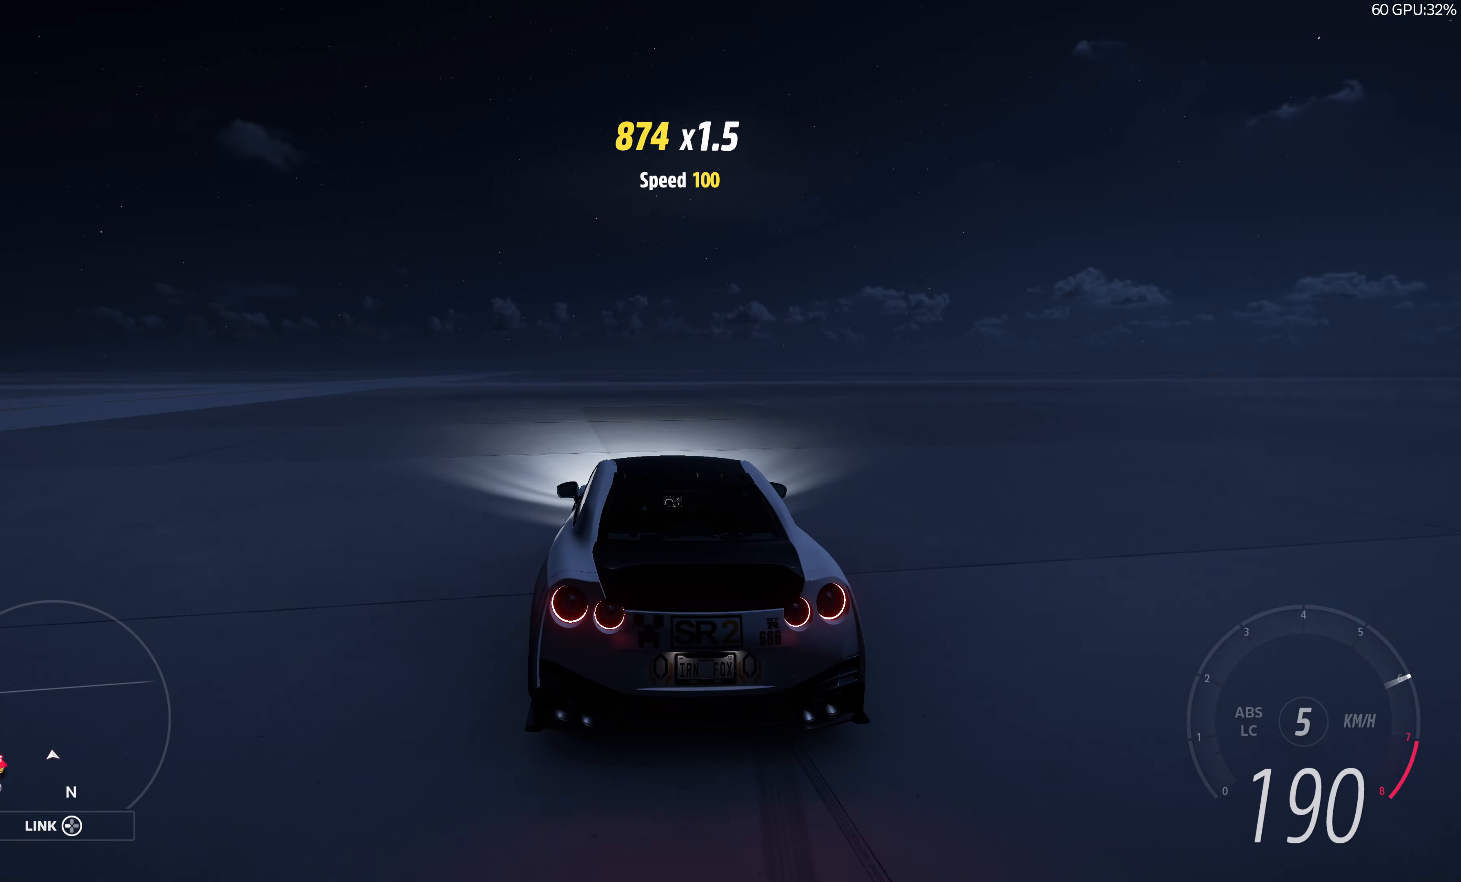
{"buttons": ["R2"], "left_stick": "left", "right_stick": "center", "events": [[50, "right_stick", "center"]]}
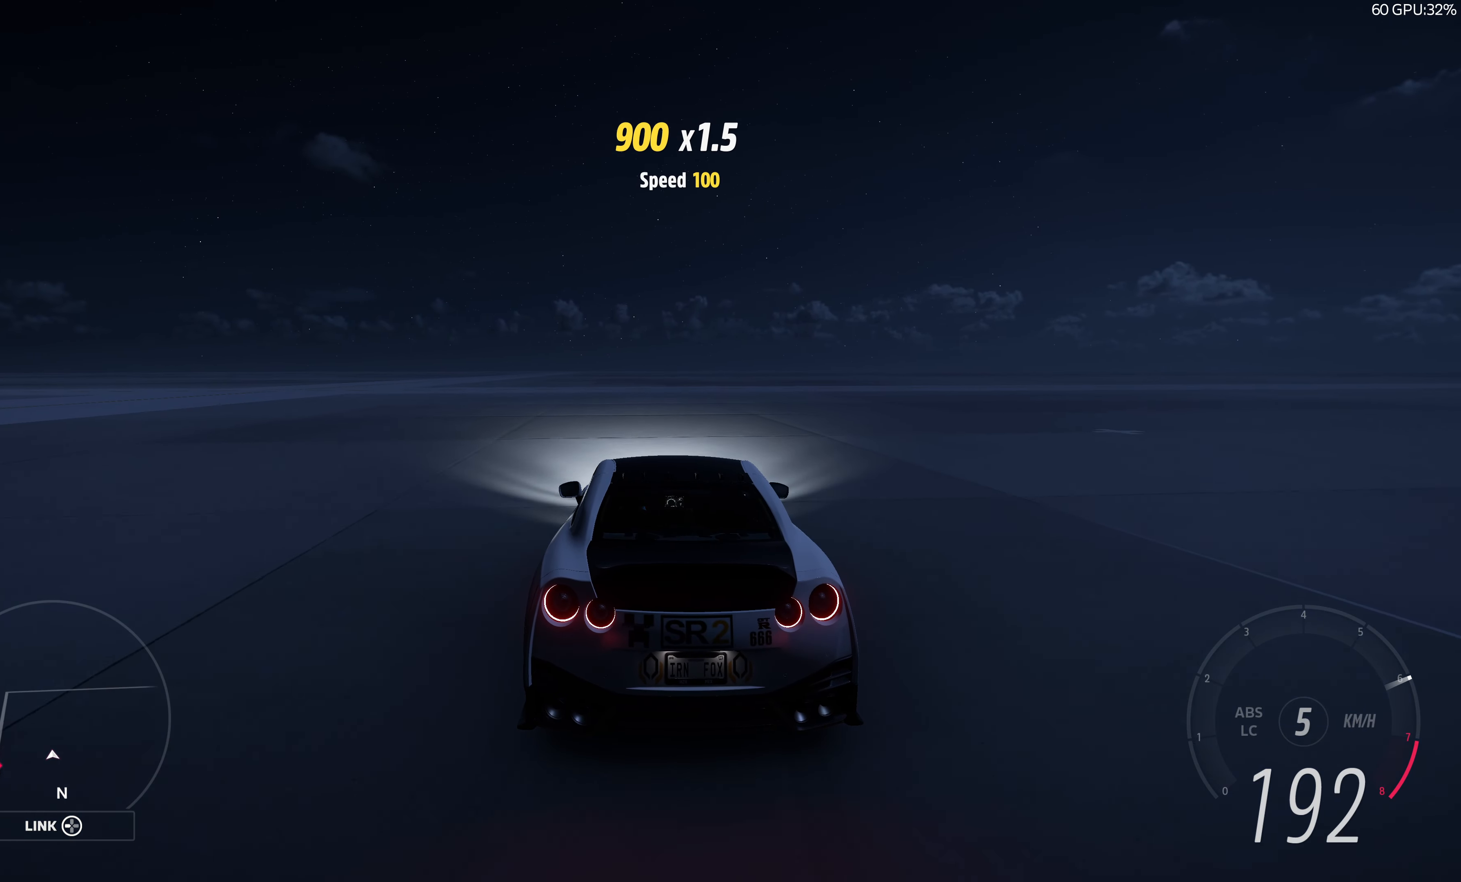
{"buttons": ["R2"], "left_stick": "left", "right_stick": "center", "events": []}
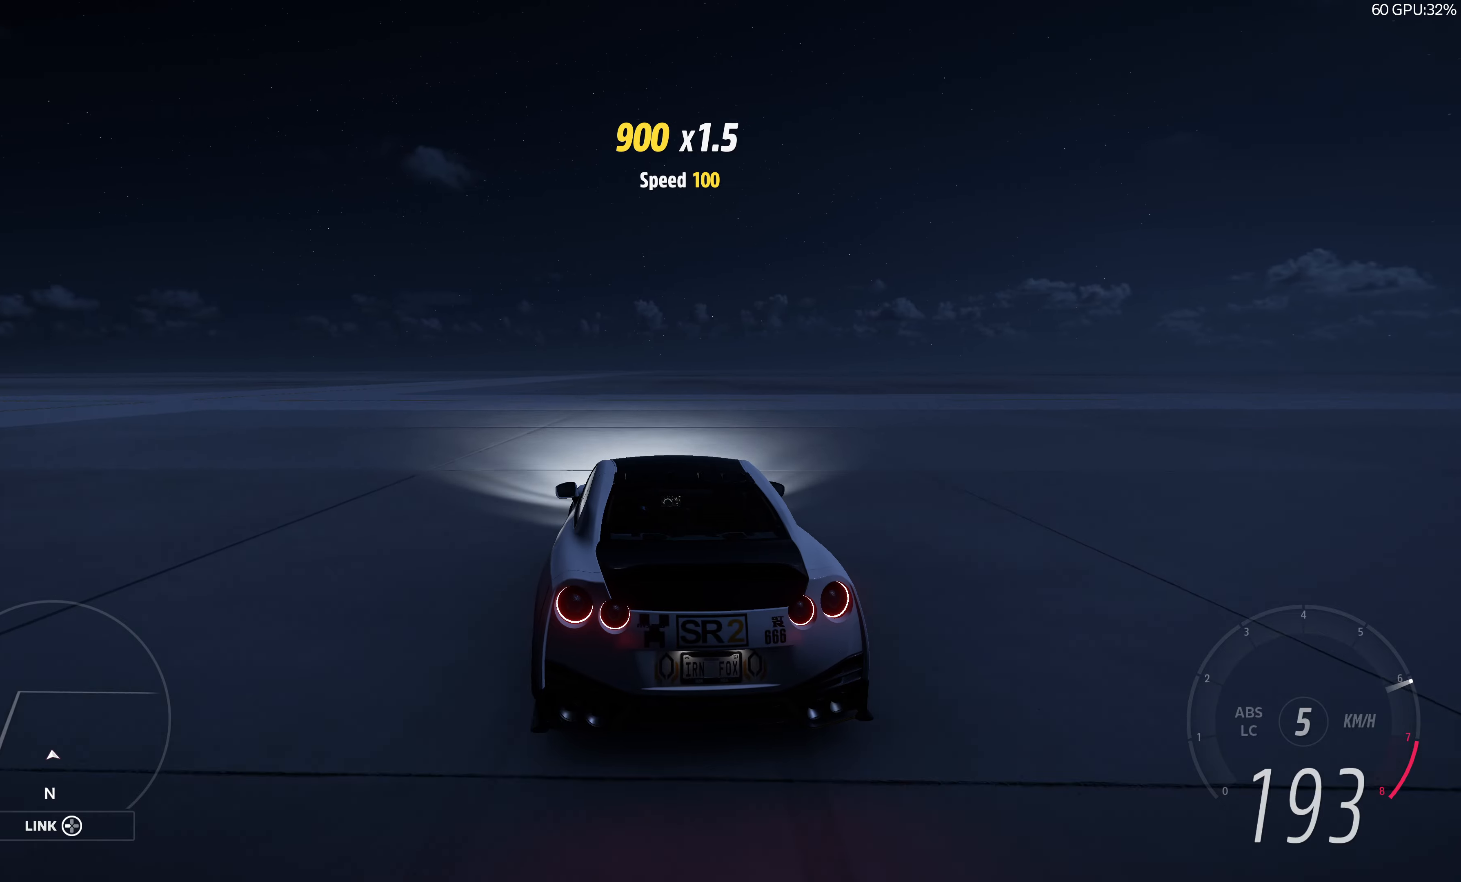
{"buttons": ["R2"], "left_stick": "left", "right_stick": "center", "events": []}